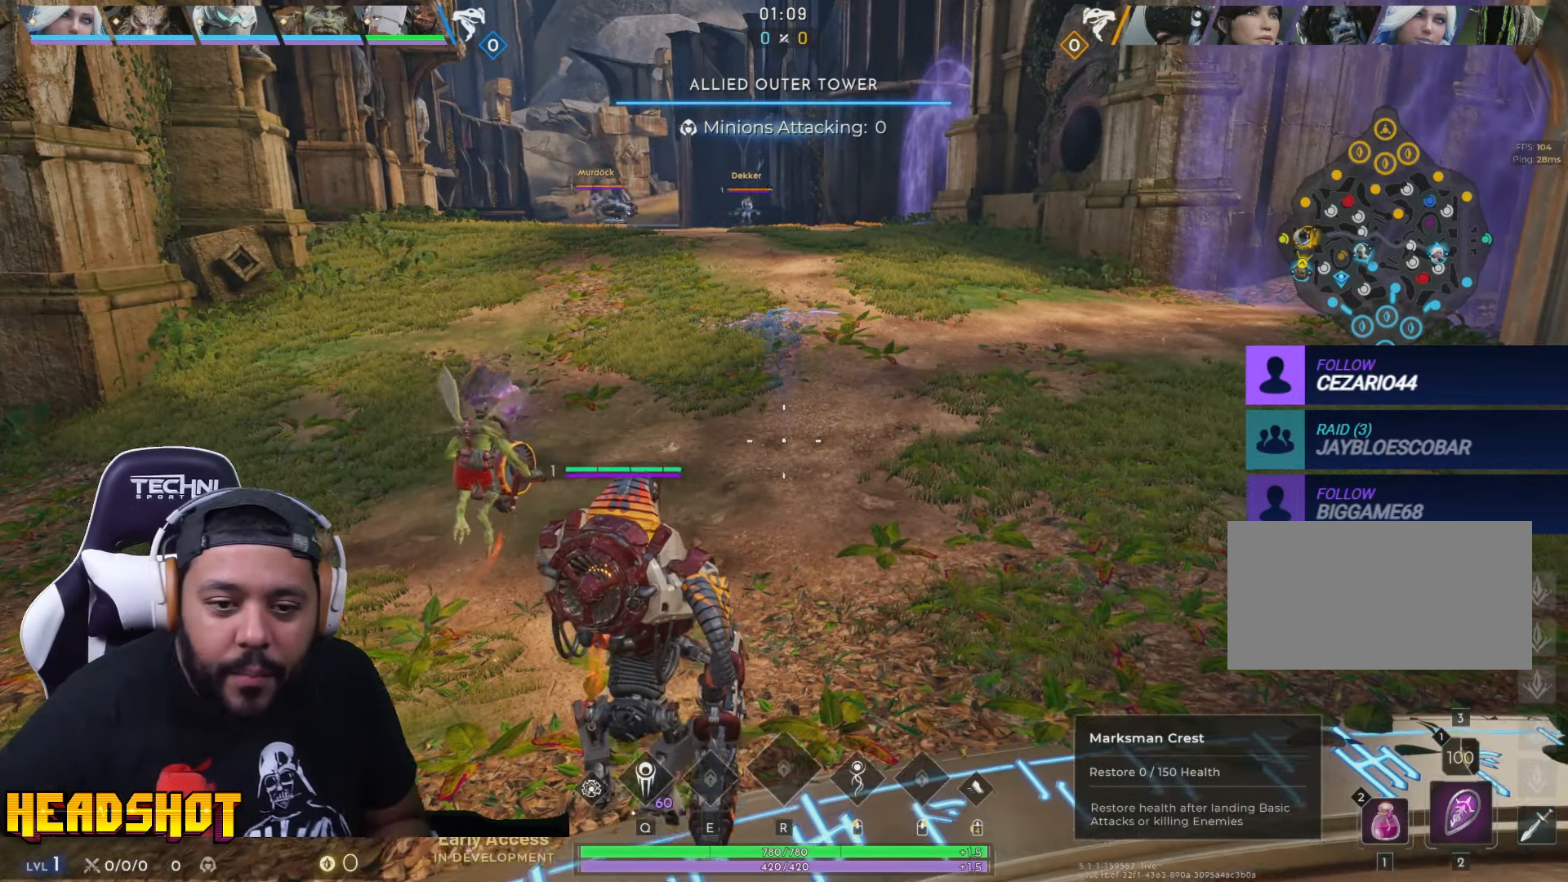
Gameplay with keyboard and mouse; each line is a JSON object with the keys and mouse buttons held at the frame after it. "events" lists presses ("down") and releases ("up") of "a", "ctrl", "d", "e", "f", "q", "r", "s", "shift", "space", "tab", "w", "mouse_left", "mouse_wheel", "mouse_right", "mouse_mb4" and "mouse_mb5" between this image and that frame as [ms after this image, input, new state], when the widget could be followed in between. "mouse_left", "mouse_wheel", "mouse_right", "mouse_mb4", "mouse_mb5" = the "left", "wheel", "right", "mb4", "mb5" buttons of the "mouse" list. No other keys are recorded. "wheel" means that the mouse wheel is clicked or scrolled. Not read: mouse_move.
{"keys": [], "mouse": [], "events": [[83, "w", "up"], [166, "a", "up"]]}
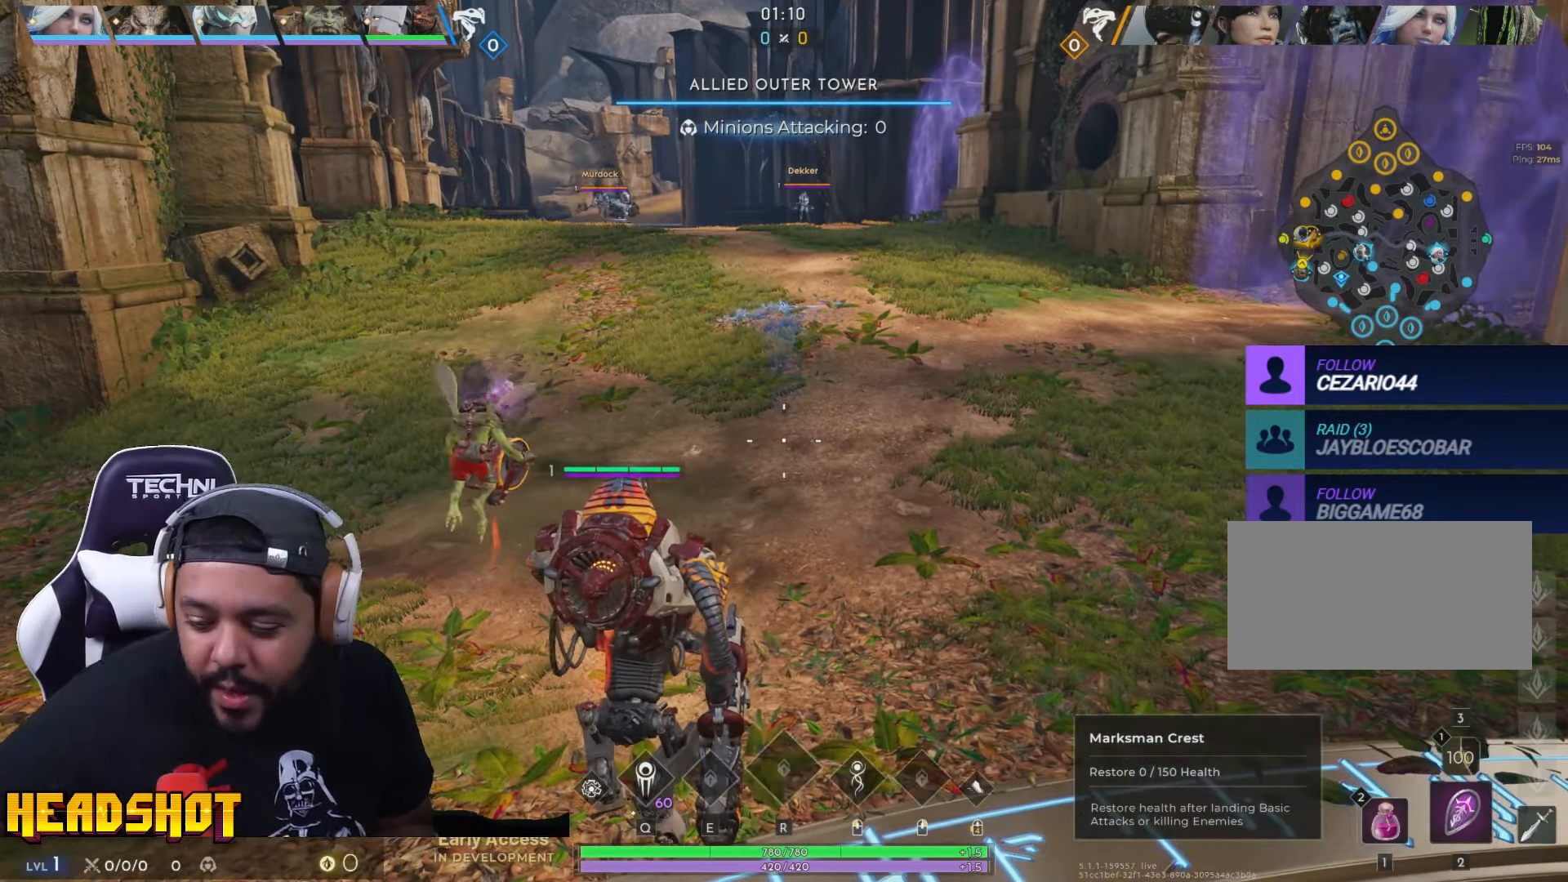
{"keys": [], "mouse": [], "events": []}
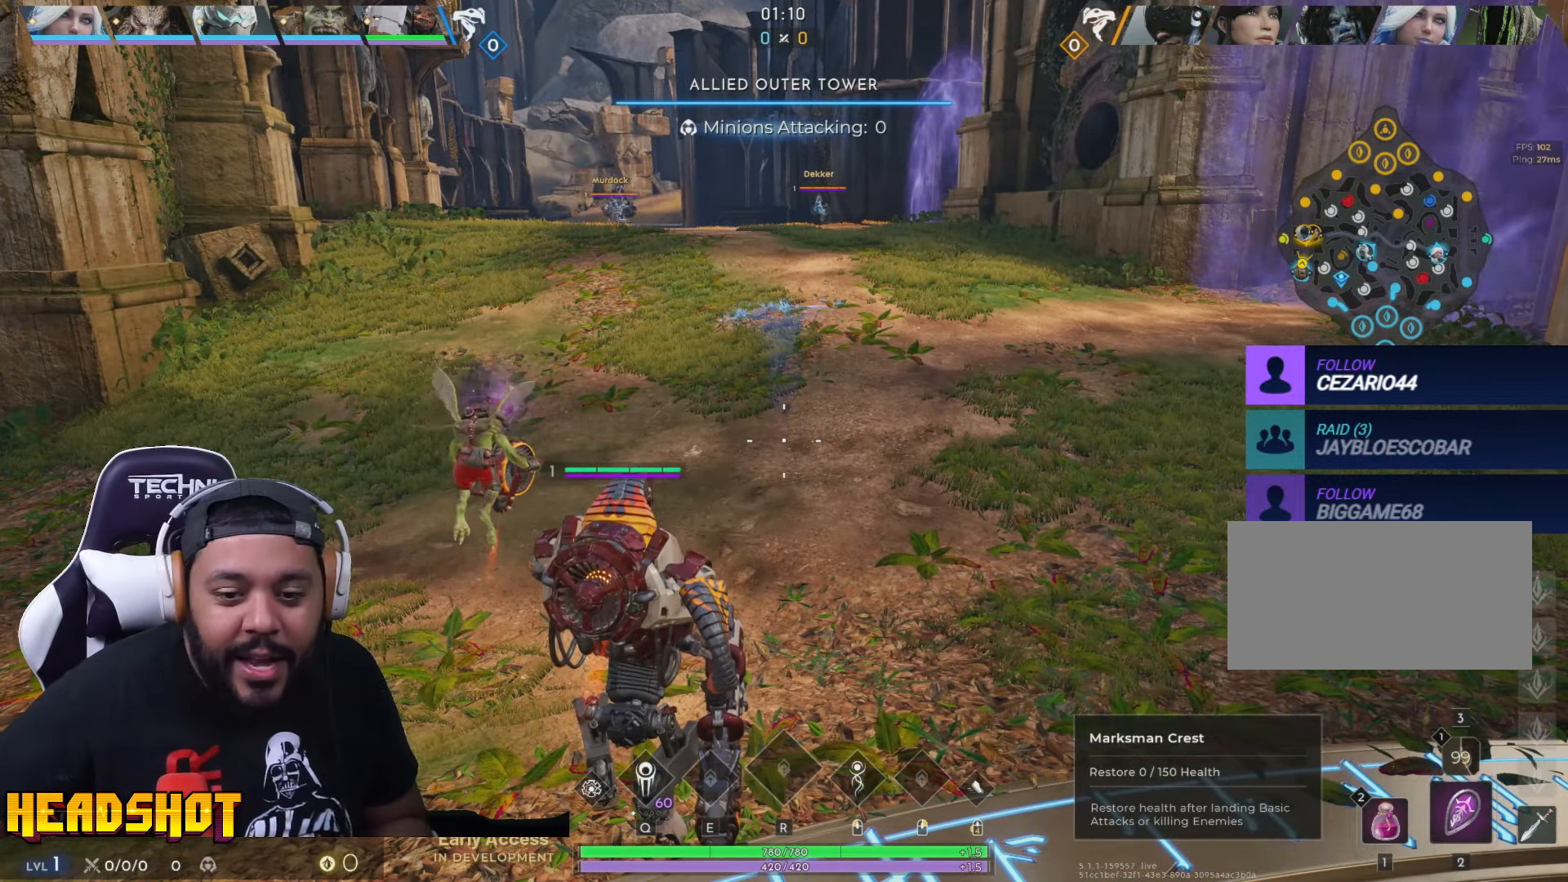
{"keys": ["s"], "mouse": [], "events": [[66, "w", "down"], [100, "a", "down"], [150, "w", "up"], [333, "s", "down"], [383, "a", "up"]]}
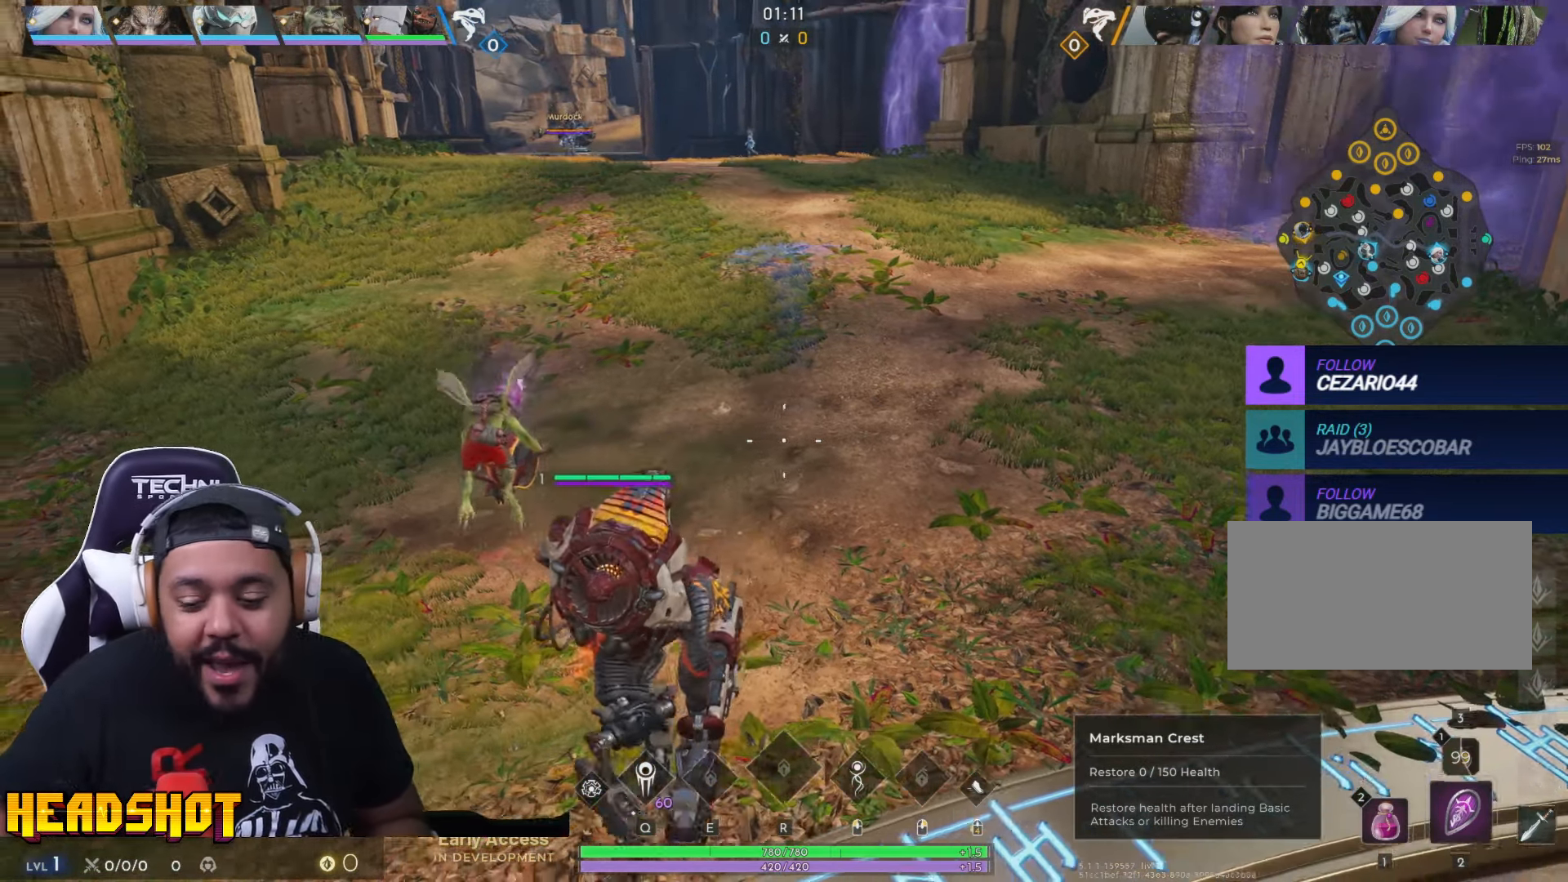
{"keys": ["d", "w"], "mouse": [], "events": [[33, "d", "down"], [183, "s", "up"], [316, "w", "down"]]}
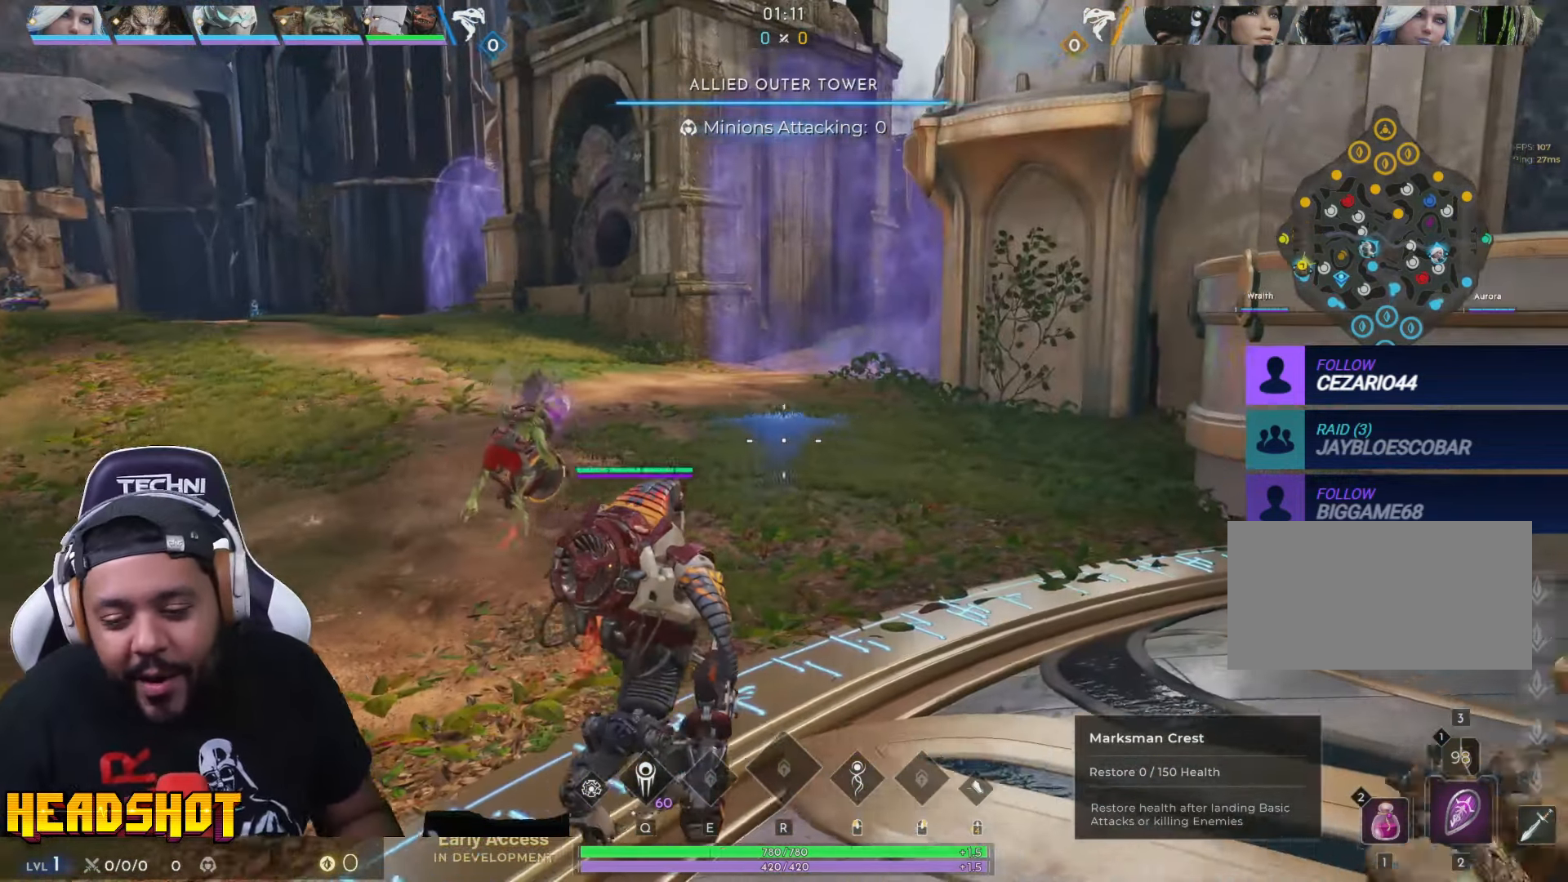
{"keys": ["w"], "mouse": [], "events": [[200, "d", "up"], [400, "space", "down"], [500, "space", "up"]]}
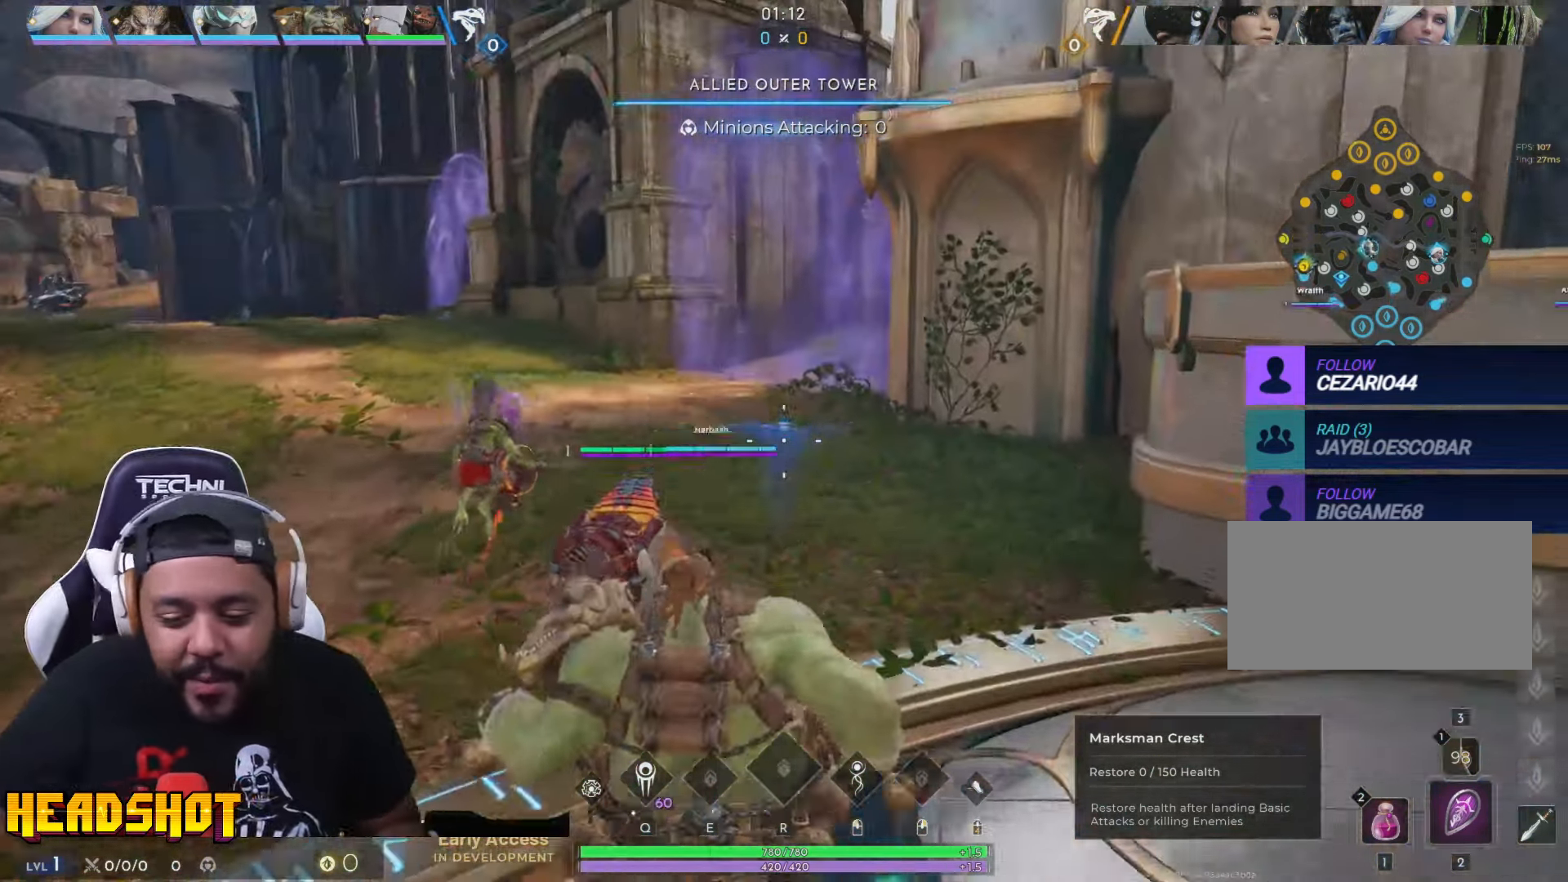
{"keys": ["w"], "mouse": [], "events": []}
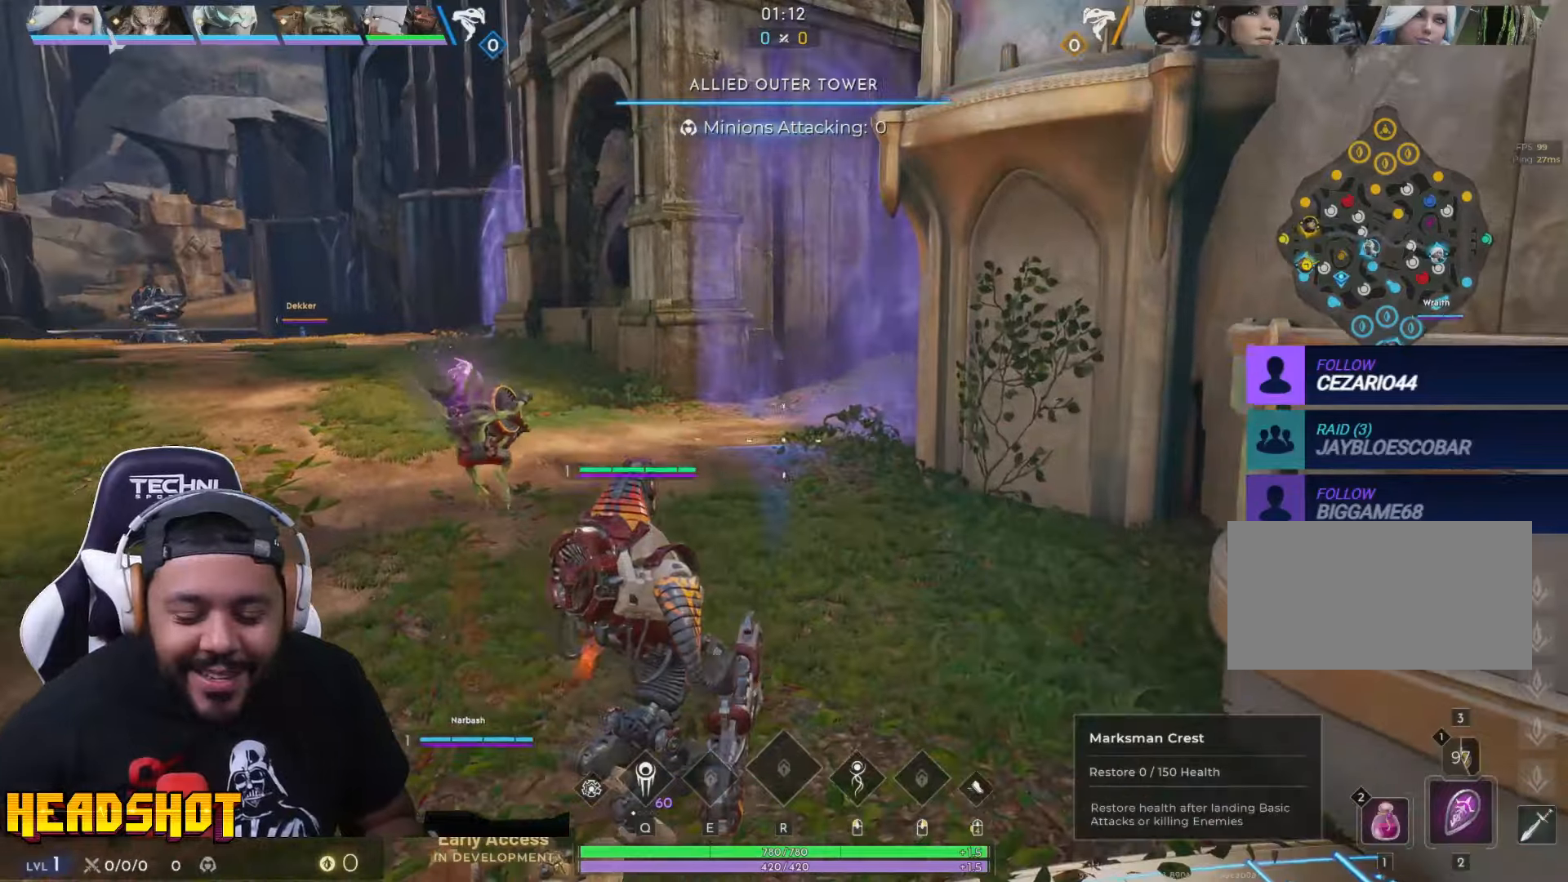
{"keys": ["a"], "mouse": [], "events": [[33, "a", "down"], [117, "w", "up"]]}
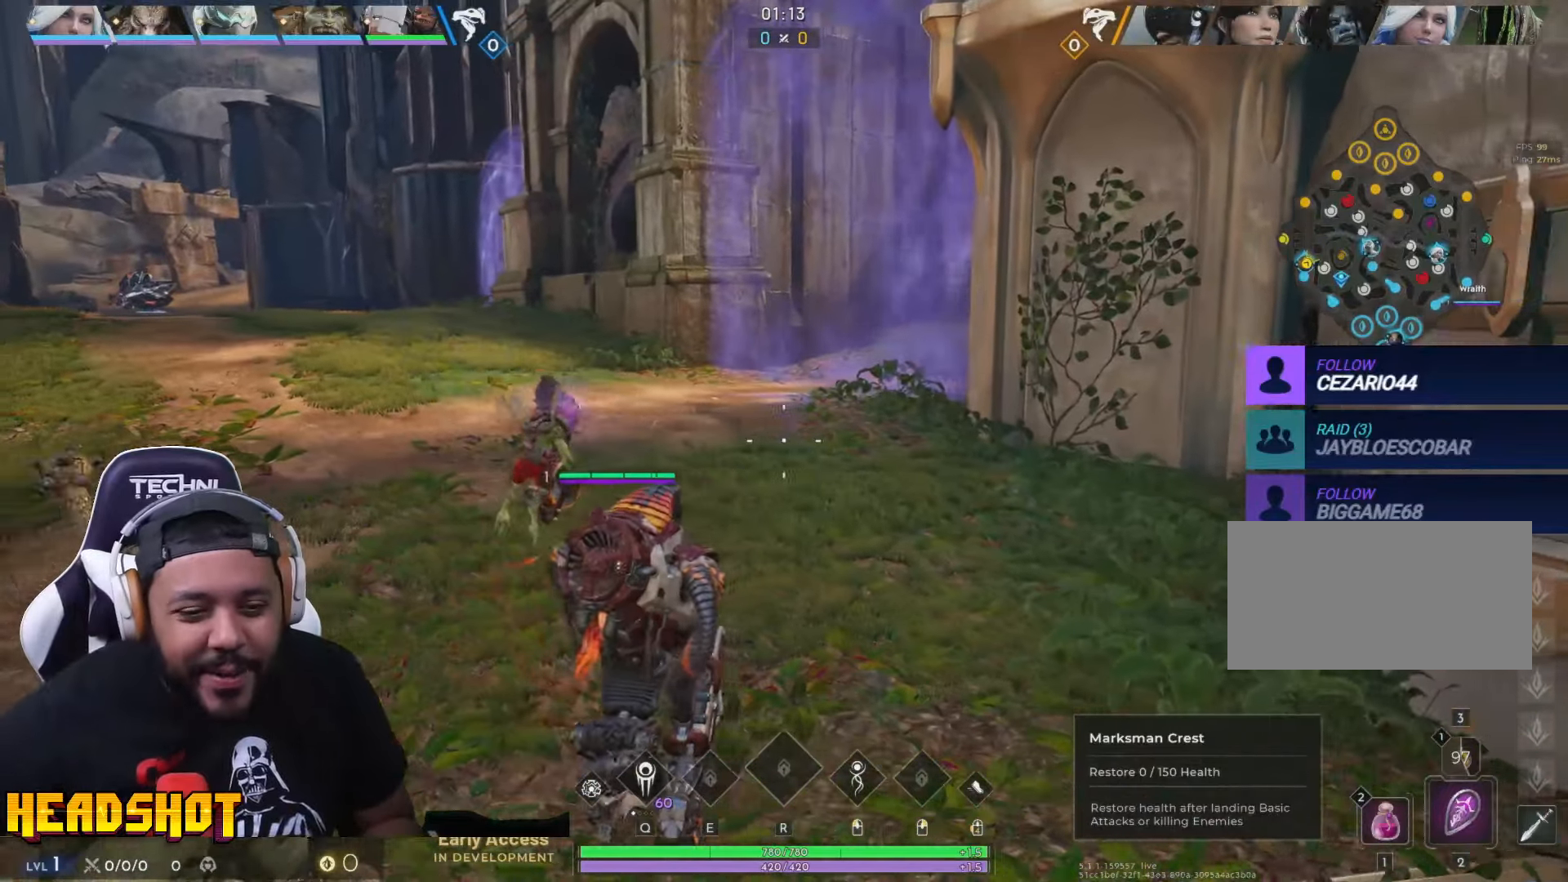
{"keys": ["a", "s"], "mouse": [], "events": [[267, "s", "down"]]}
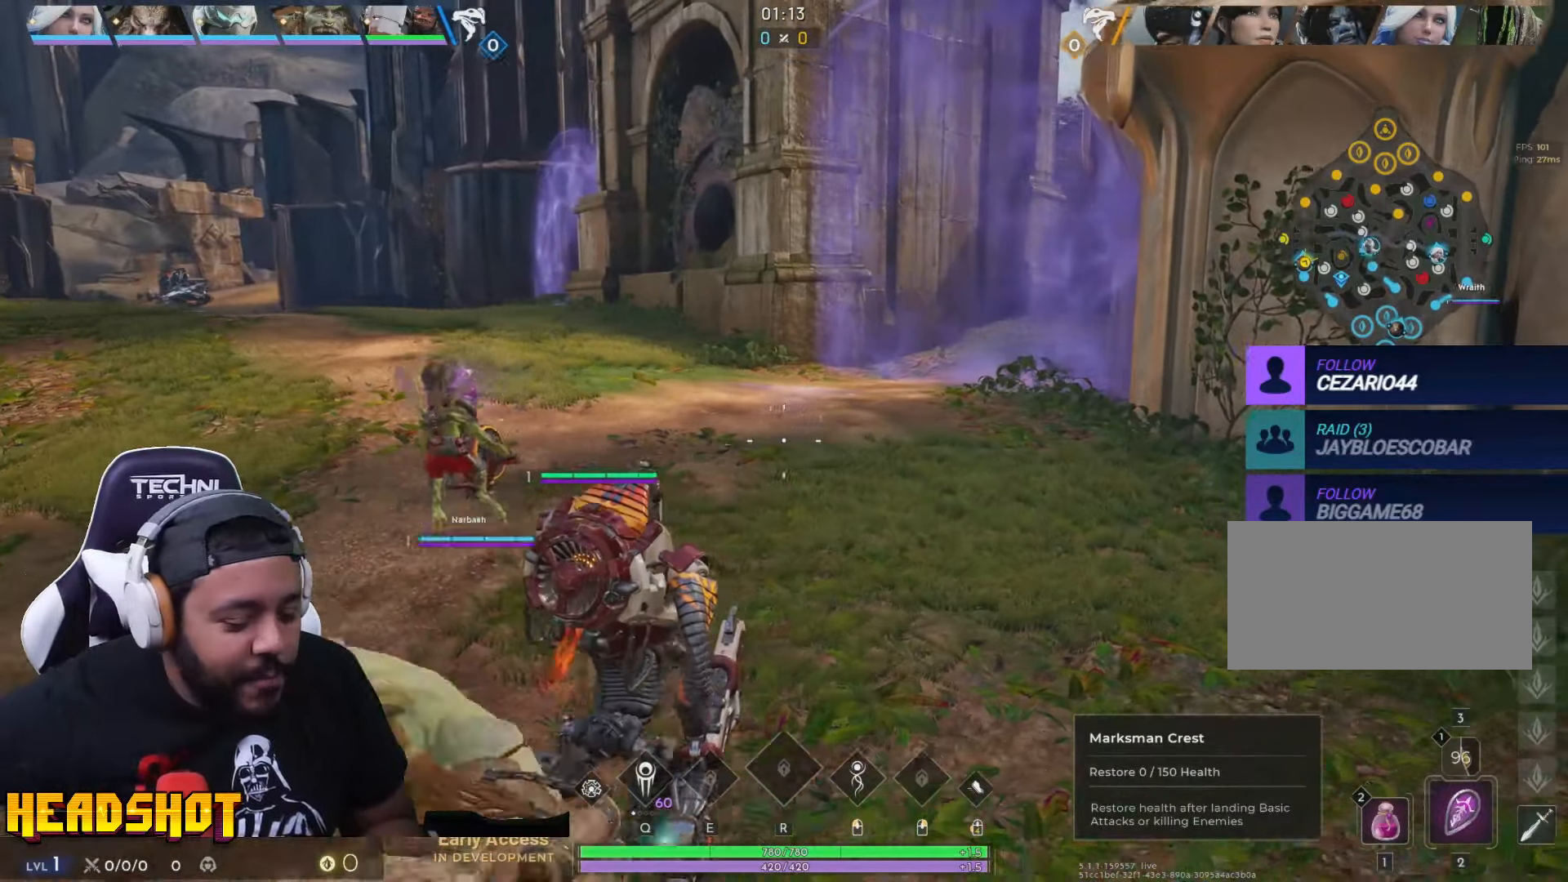
{"keys": ["a", "s"], "mouse": [], "events": [[317, "space", "down"], [433, "space", "up"]]}
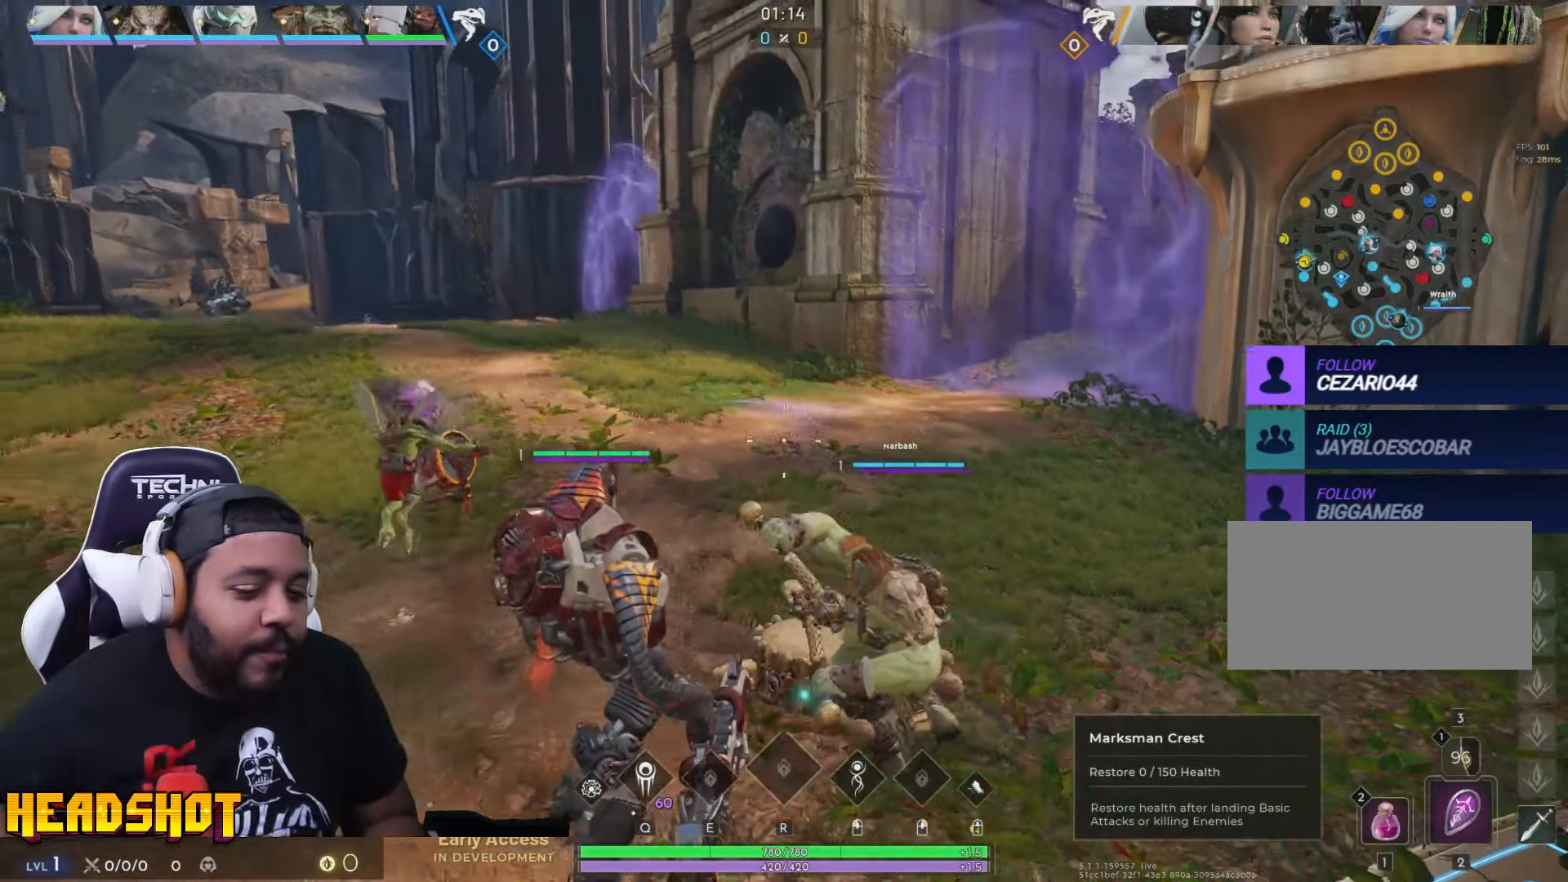
{"keys": ["a"], "mouse": [], "events": [[250, "s", "up"]]}
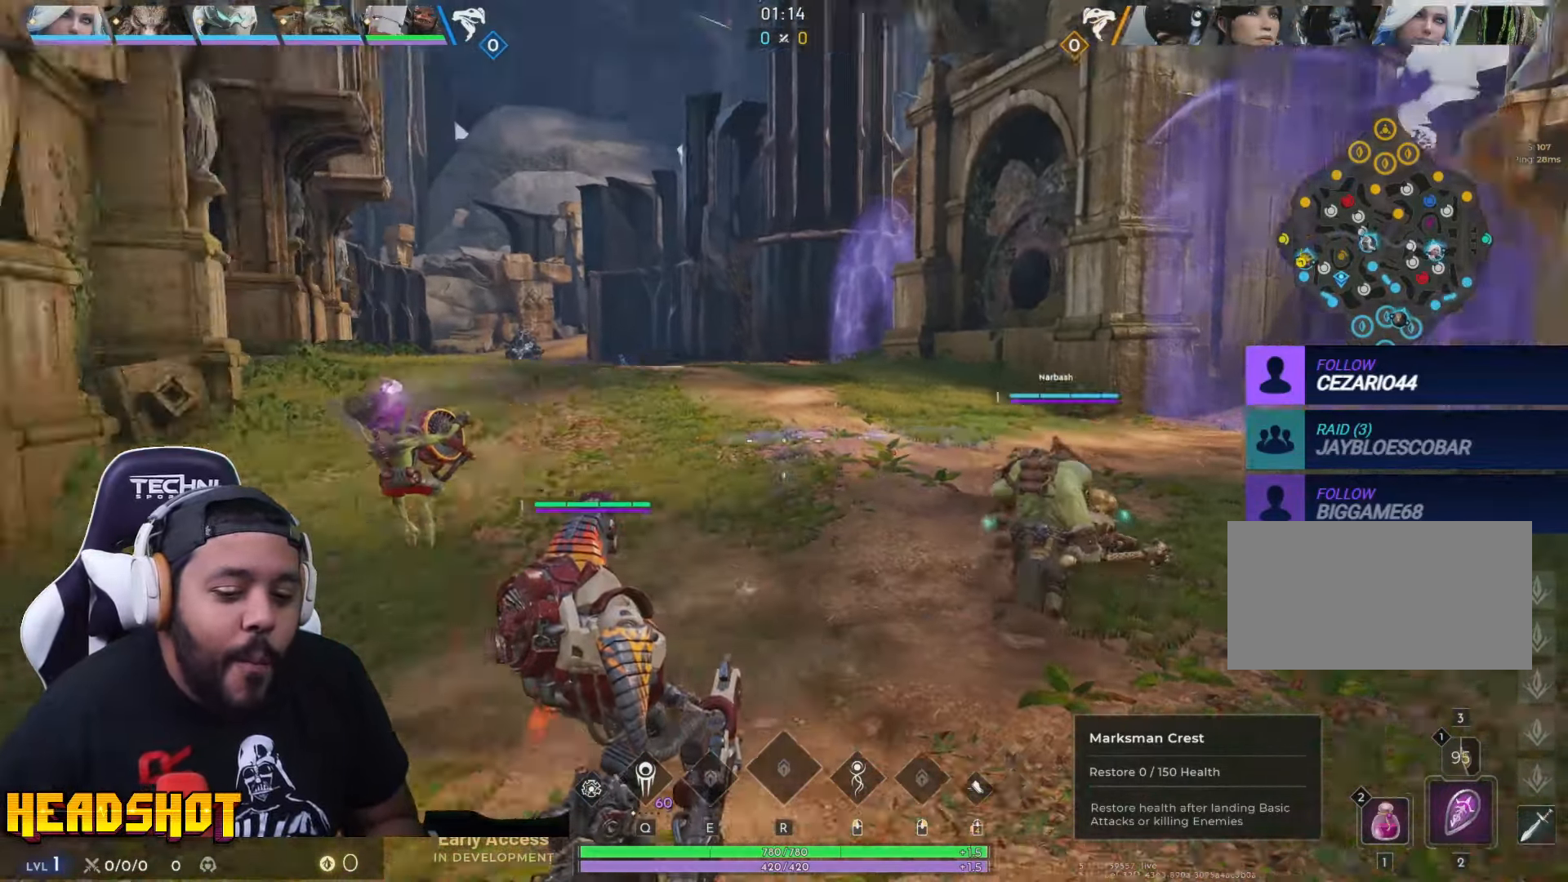
{"keys": ["a", "w"], "mouse": [], "events": [[167, "w", "down"]]}
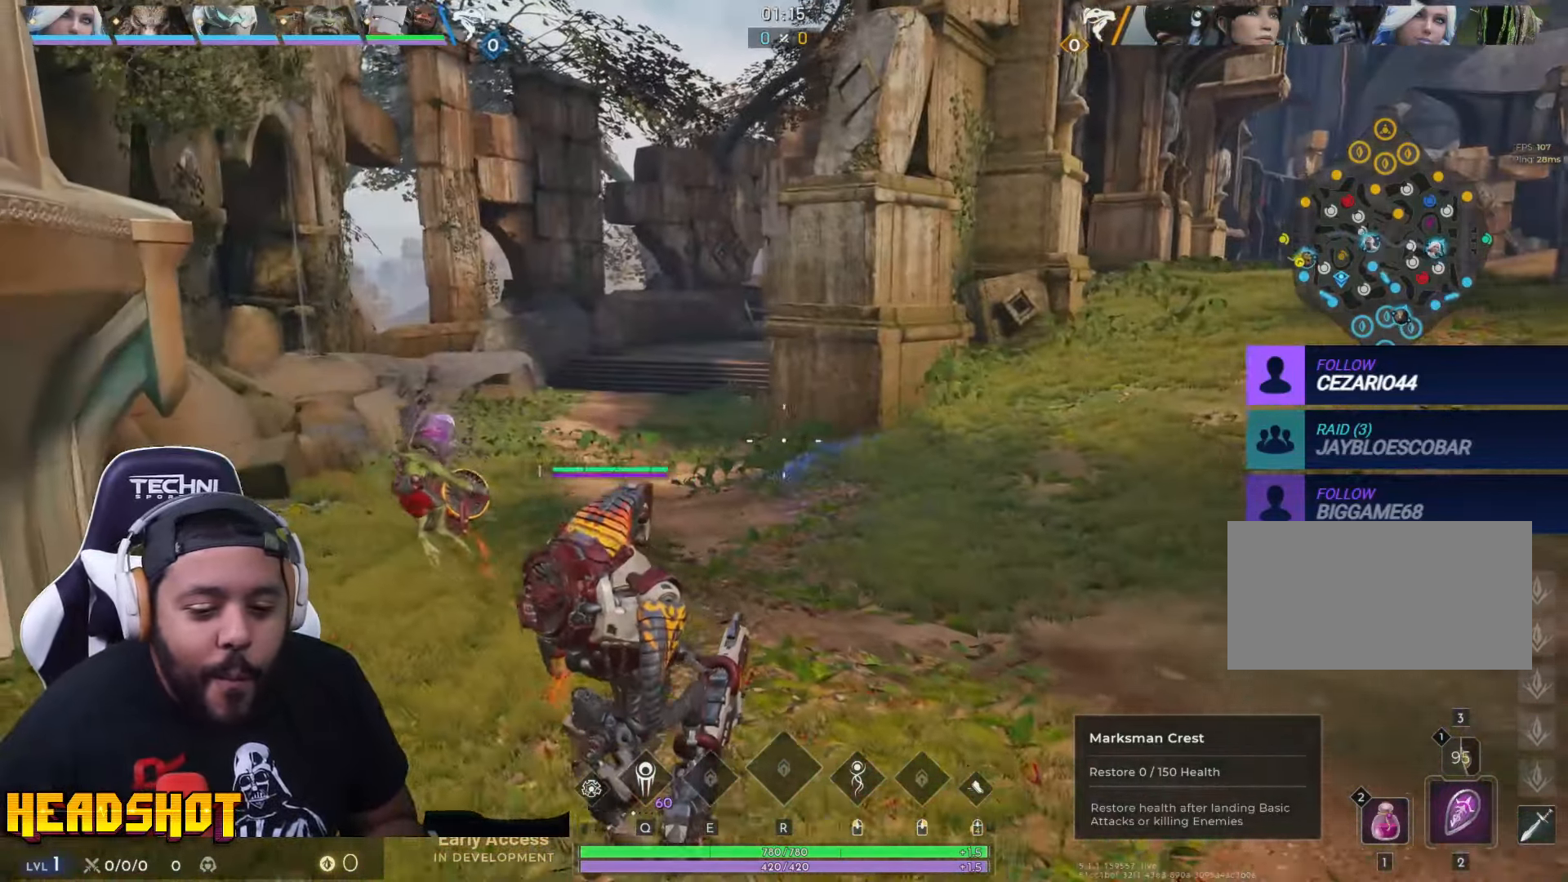
{"keys": ["w"], "mouse": [], "events": [[50, "space", "down"], [150, "a", "up"], [183, "space", "up"]]}
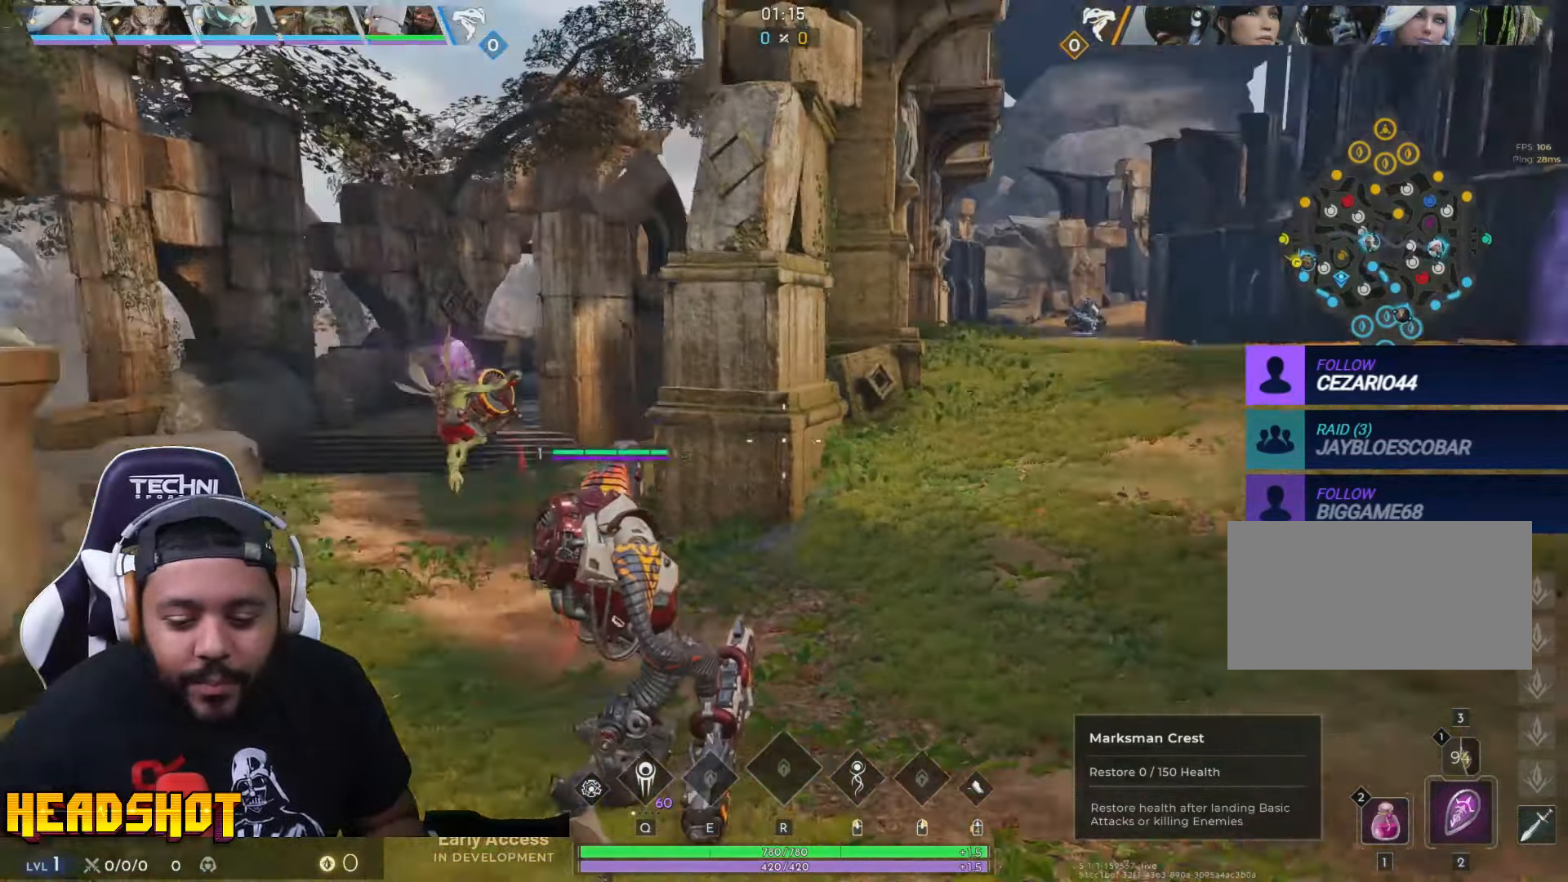
{"keys": ["a", "w"], "mouse": [], "events": [[83, "a", "down"]]}
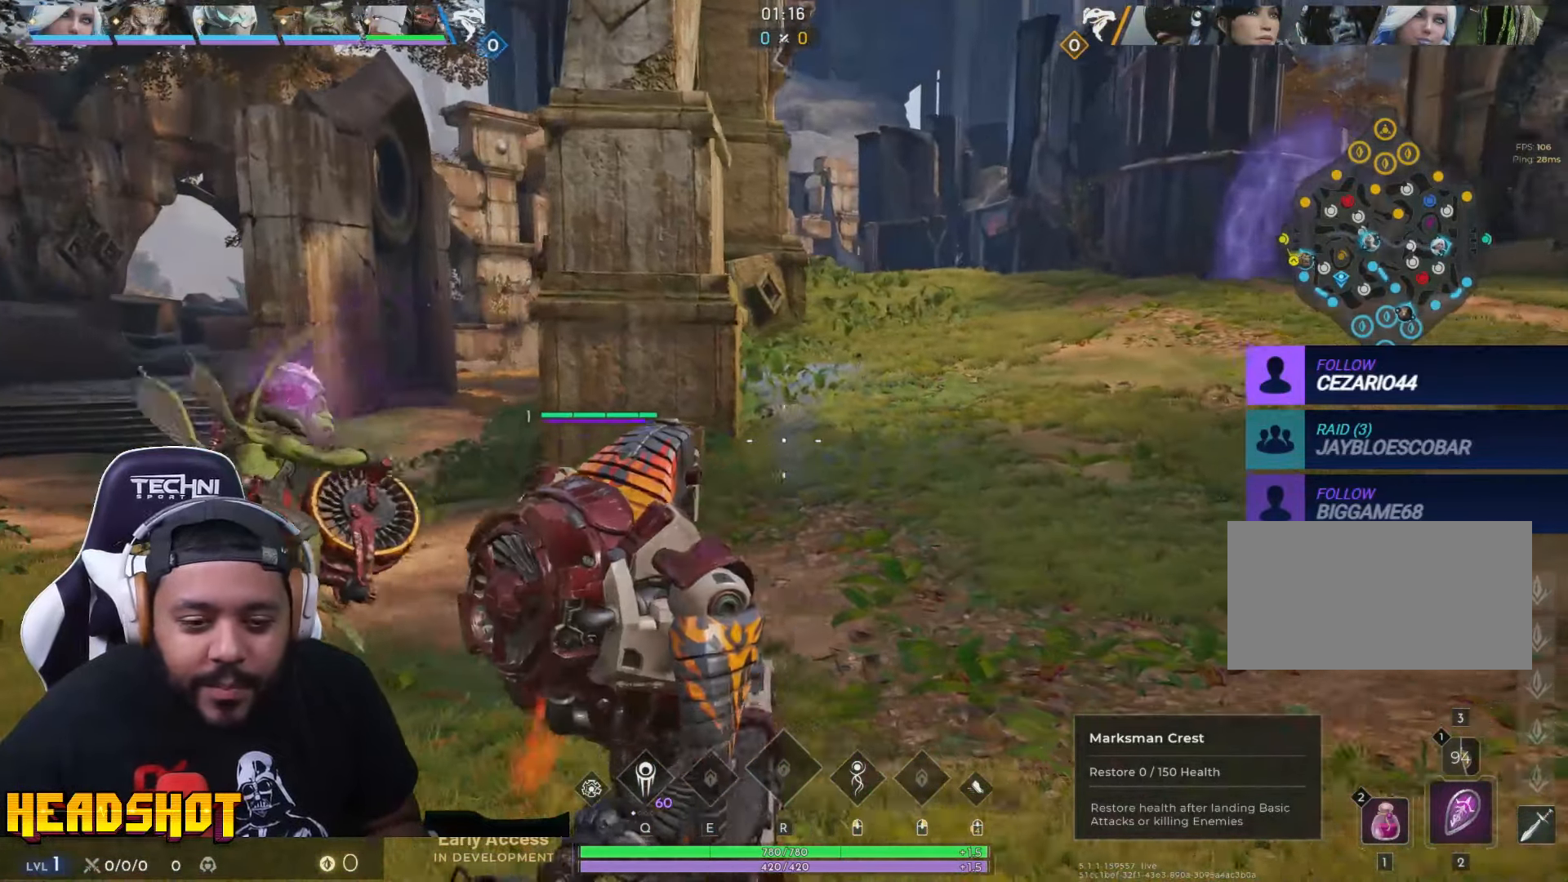
{"keys": ["a", "w"], "mouse": [], "events": []}
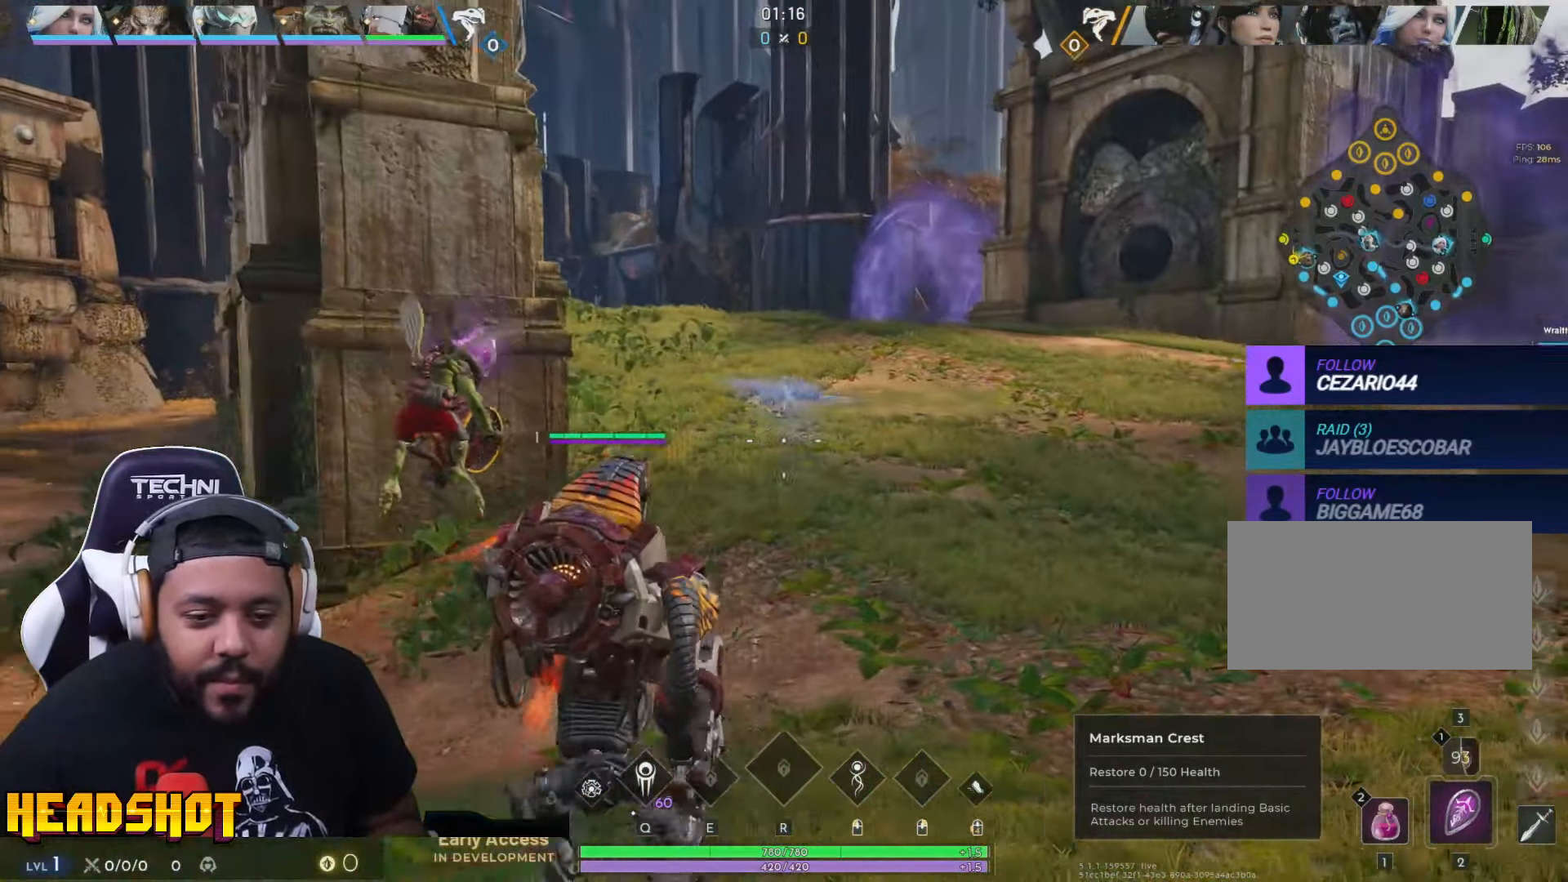
{"keys": ["d", "w"], "mouse": [], "events": [[17, "a", "up"], [117, "d", "down"]]}
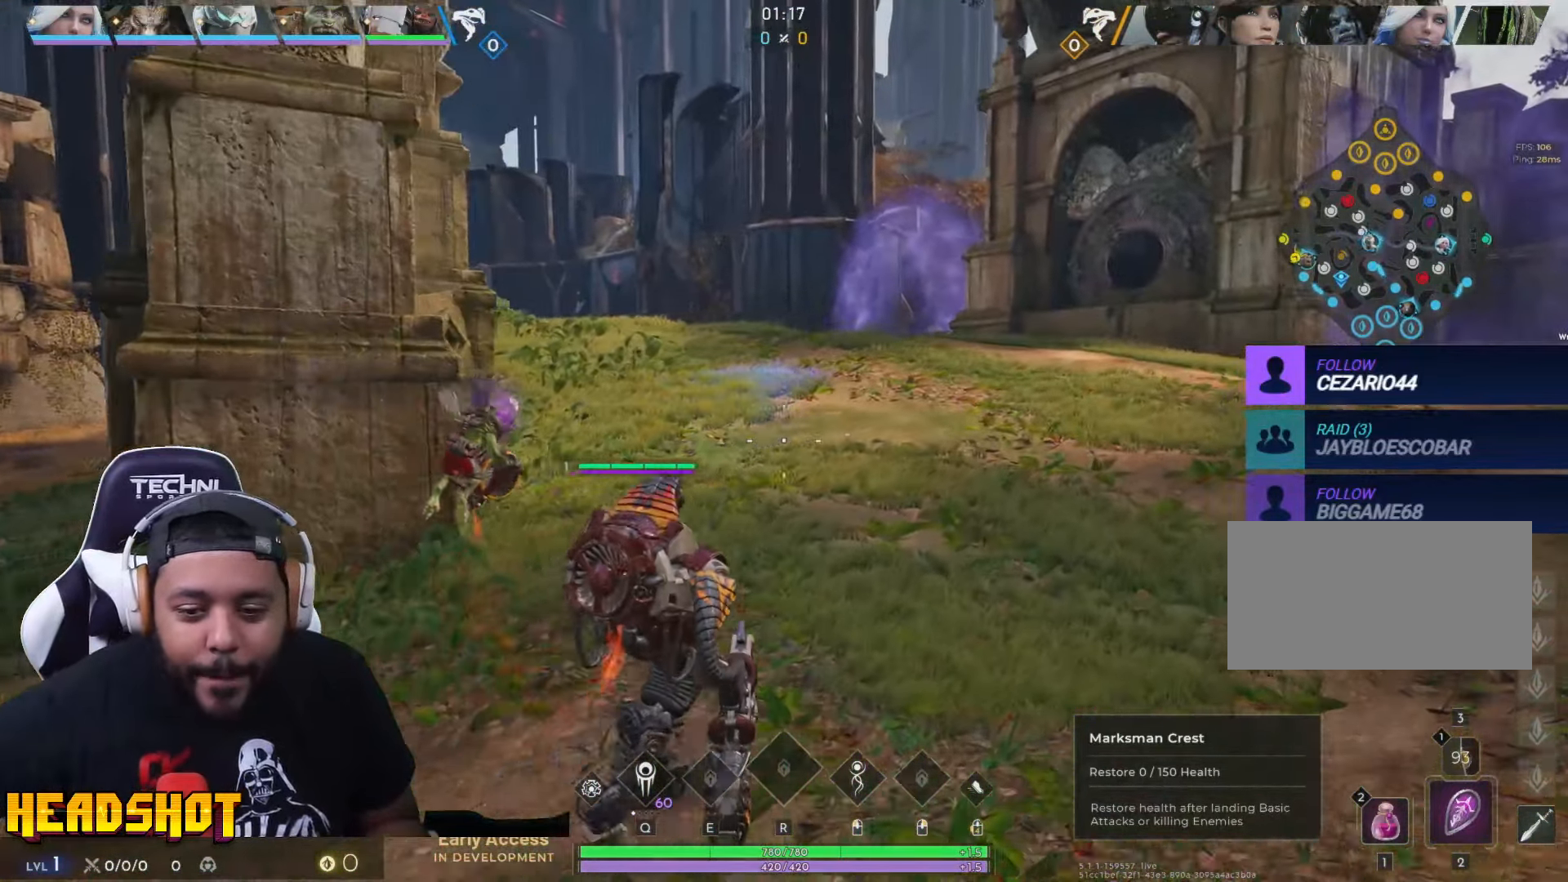
{"keys": ["d", "w"], "mouse": [], "events": []}
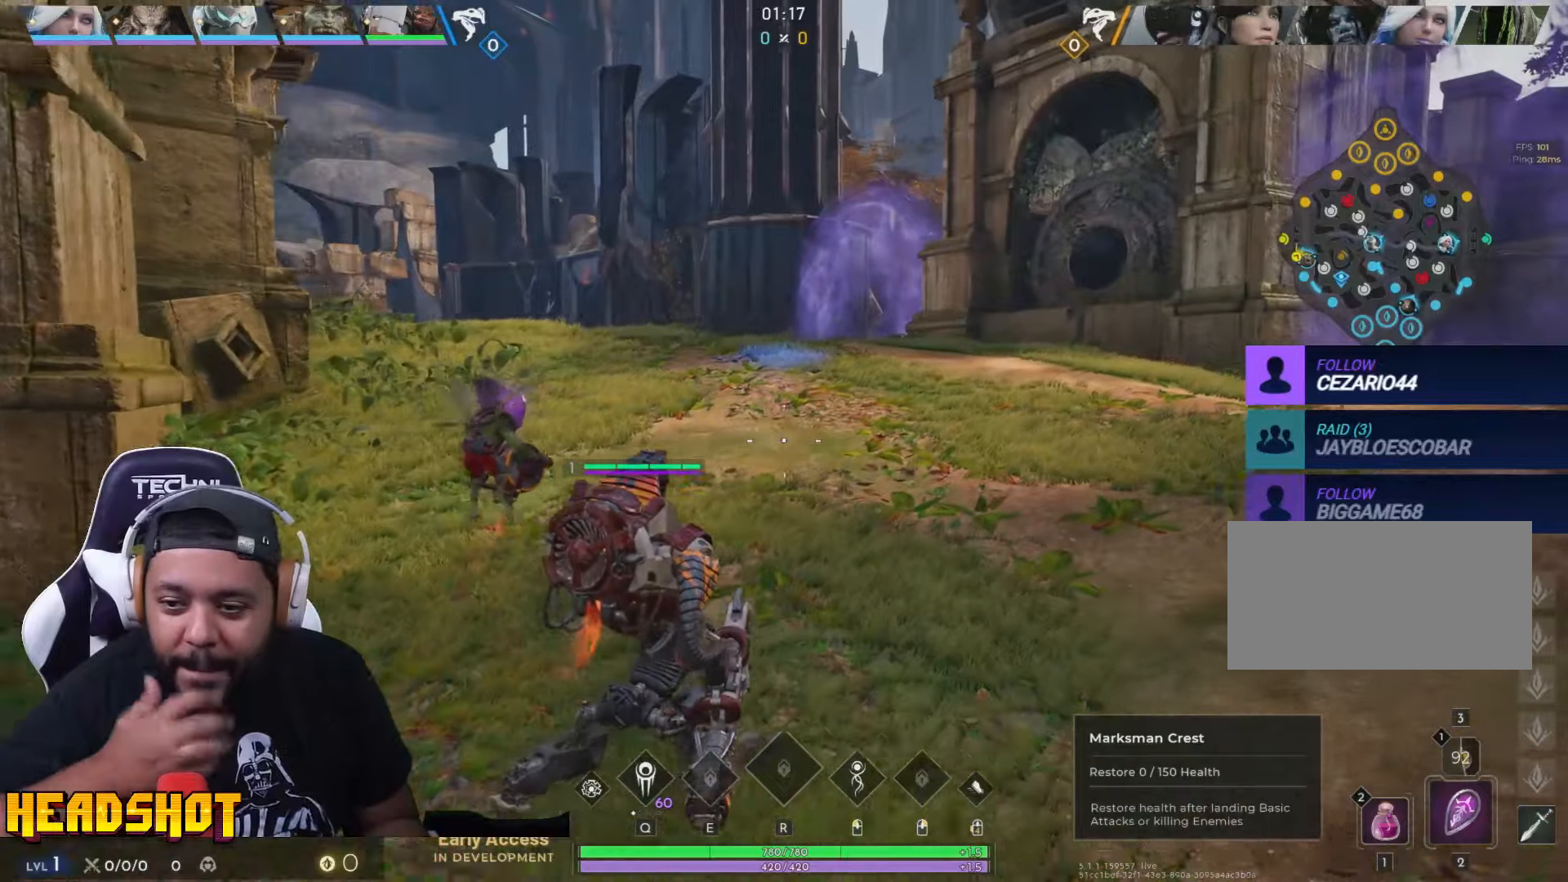
{"keys": ["w"], "mouse": [], "events": [[467, "d", "up"]]}
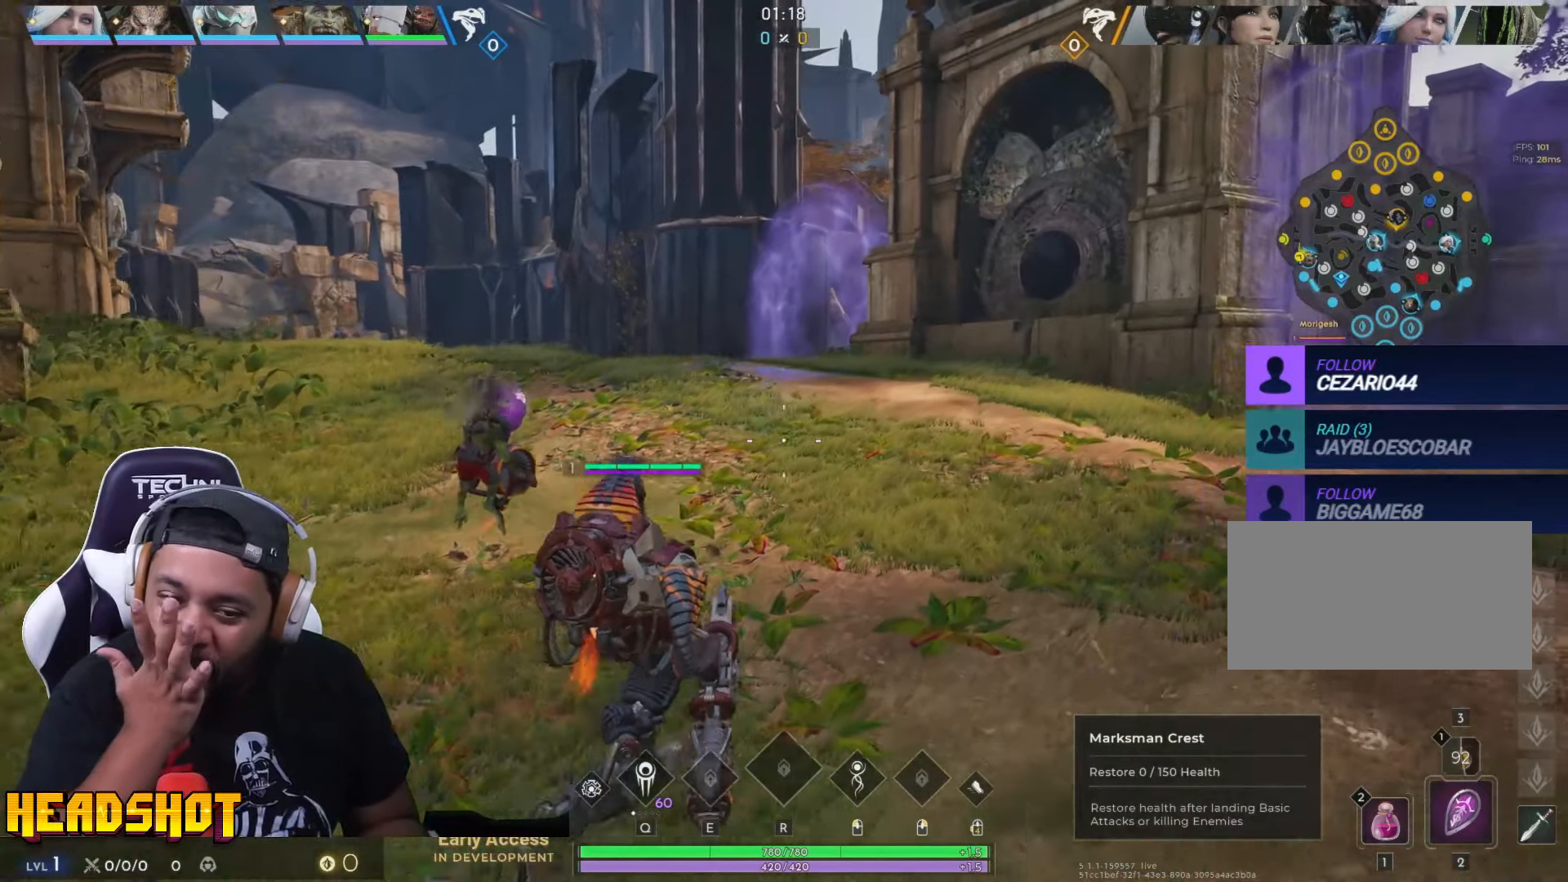
{"keys": ["w"], "mouse": [], "events": []}
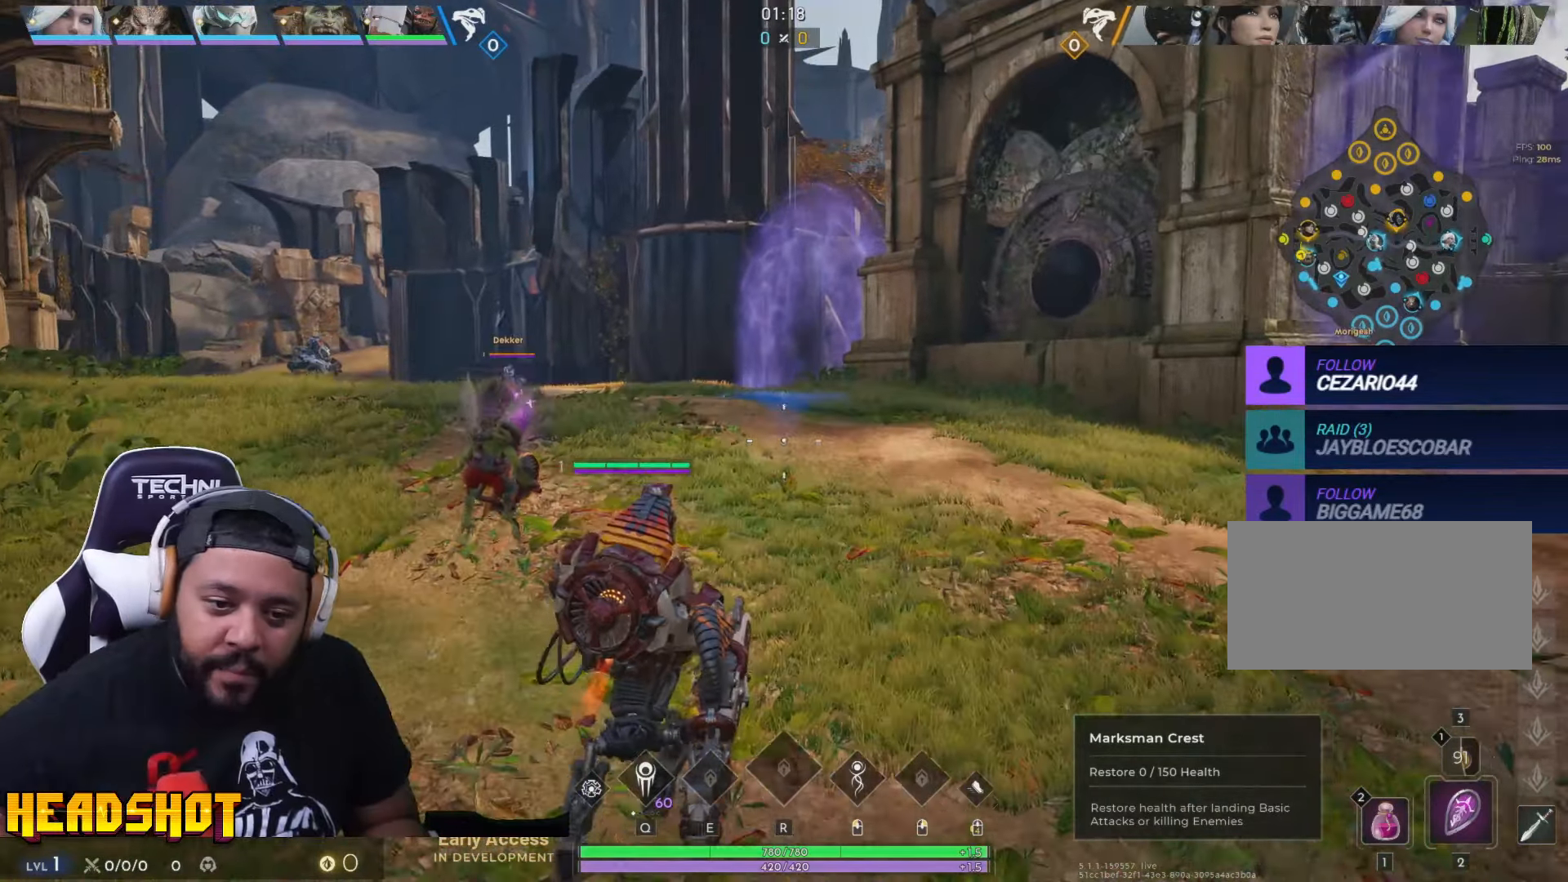
{"keys": ["a"], "mouse": [], "events": [[384, "a", "down"], [467, "w", "up"]]}
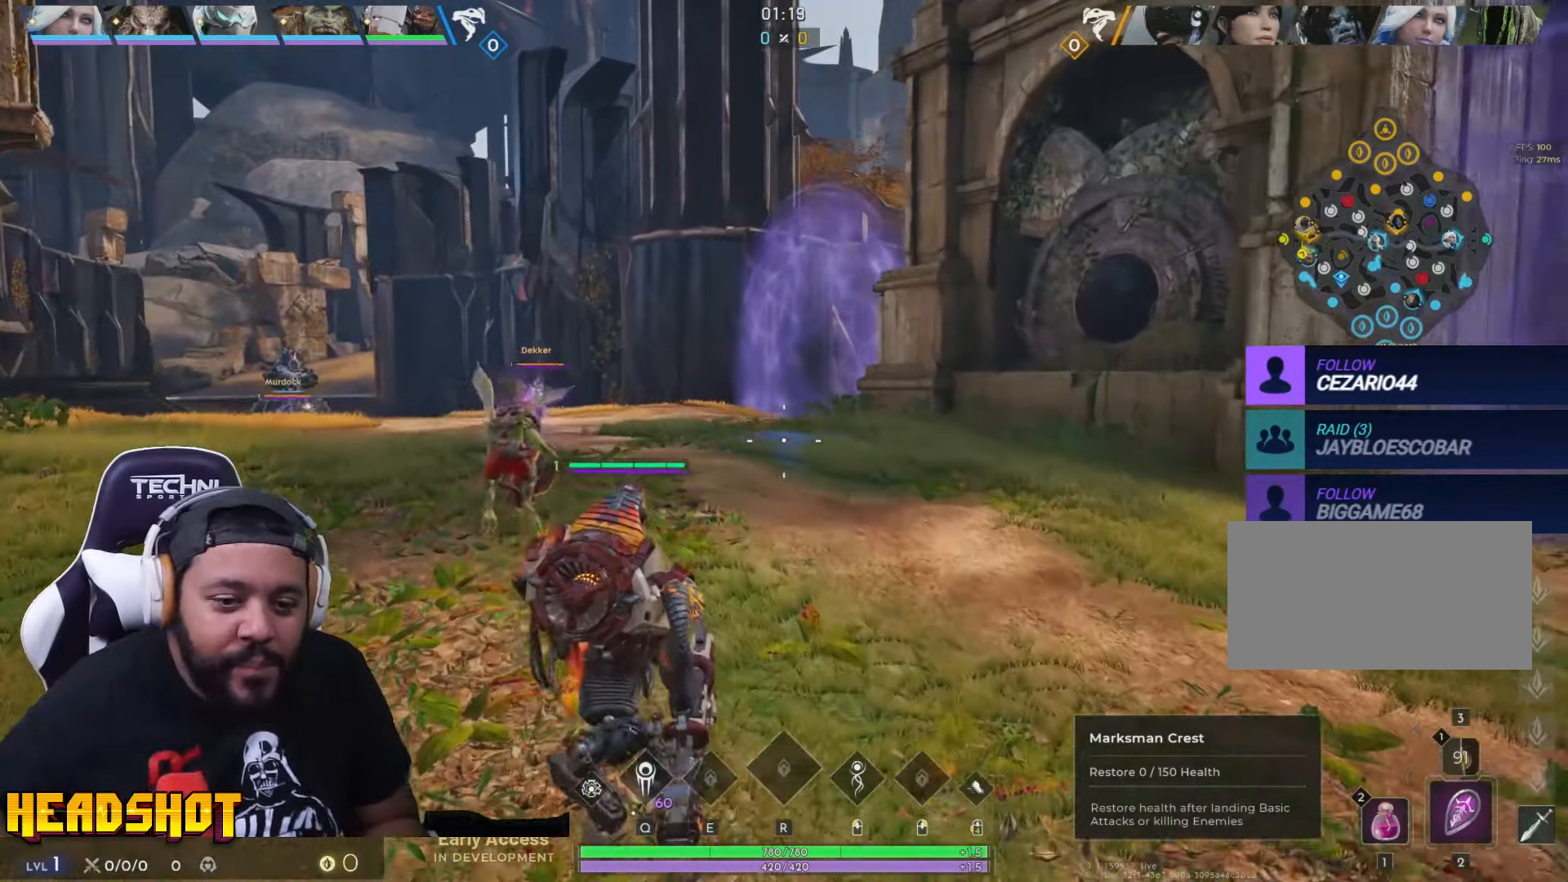
{"keys": ["a"], "mouse": [], "events": []}
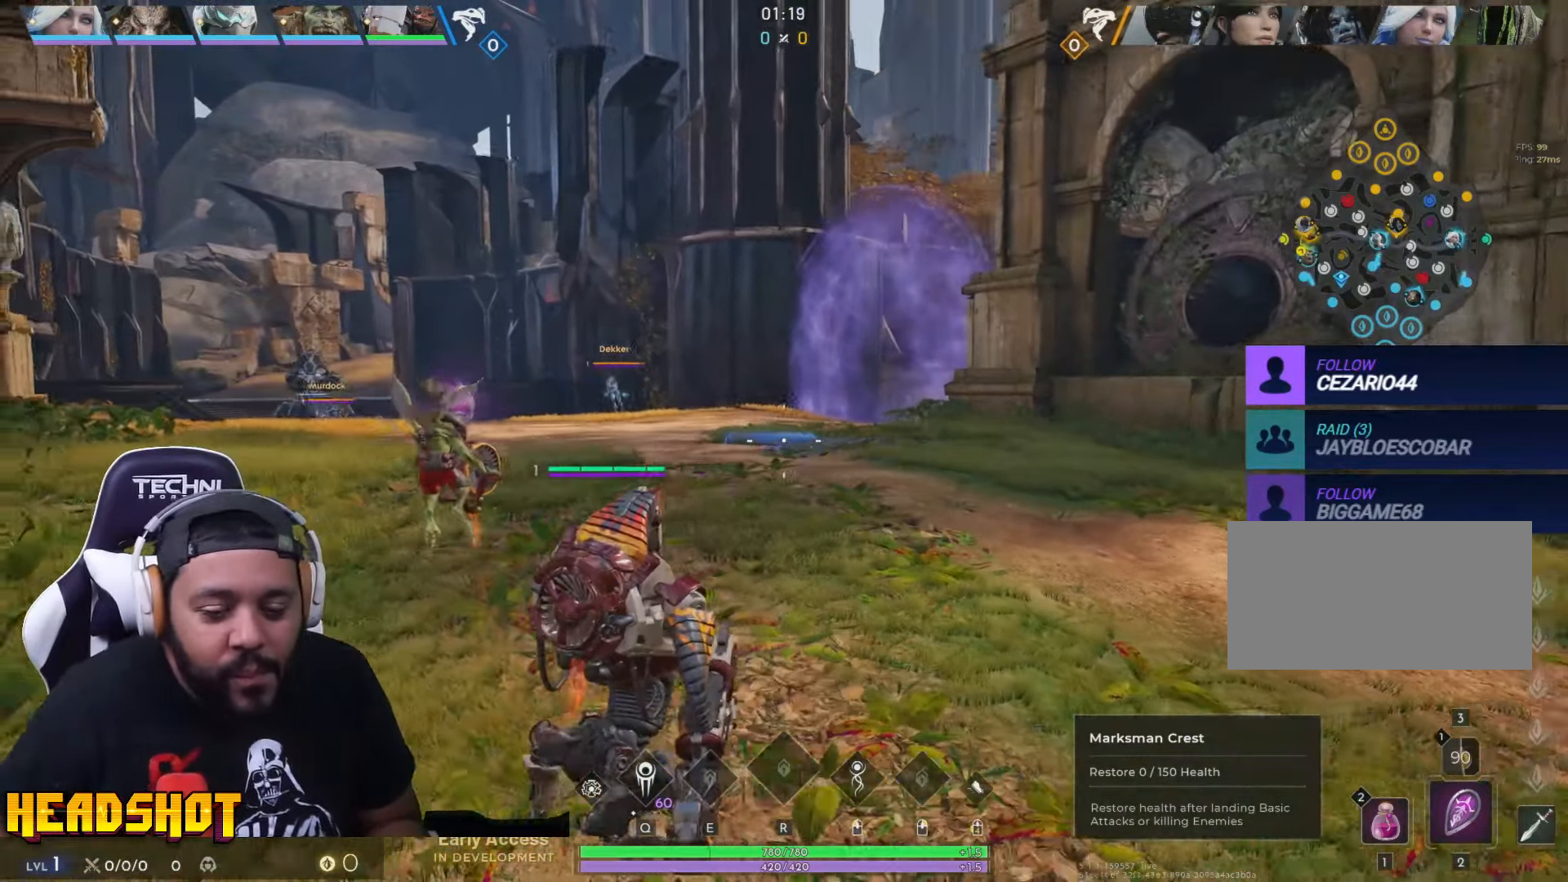
{"keys": ["w"], "mouse": [], "events": [[217, "w", "down"], [350, "a", "up"]]}
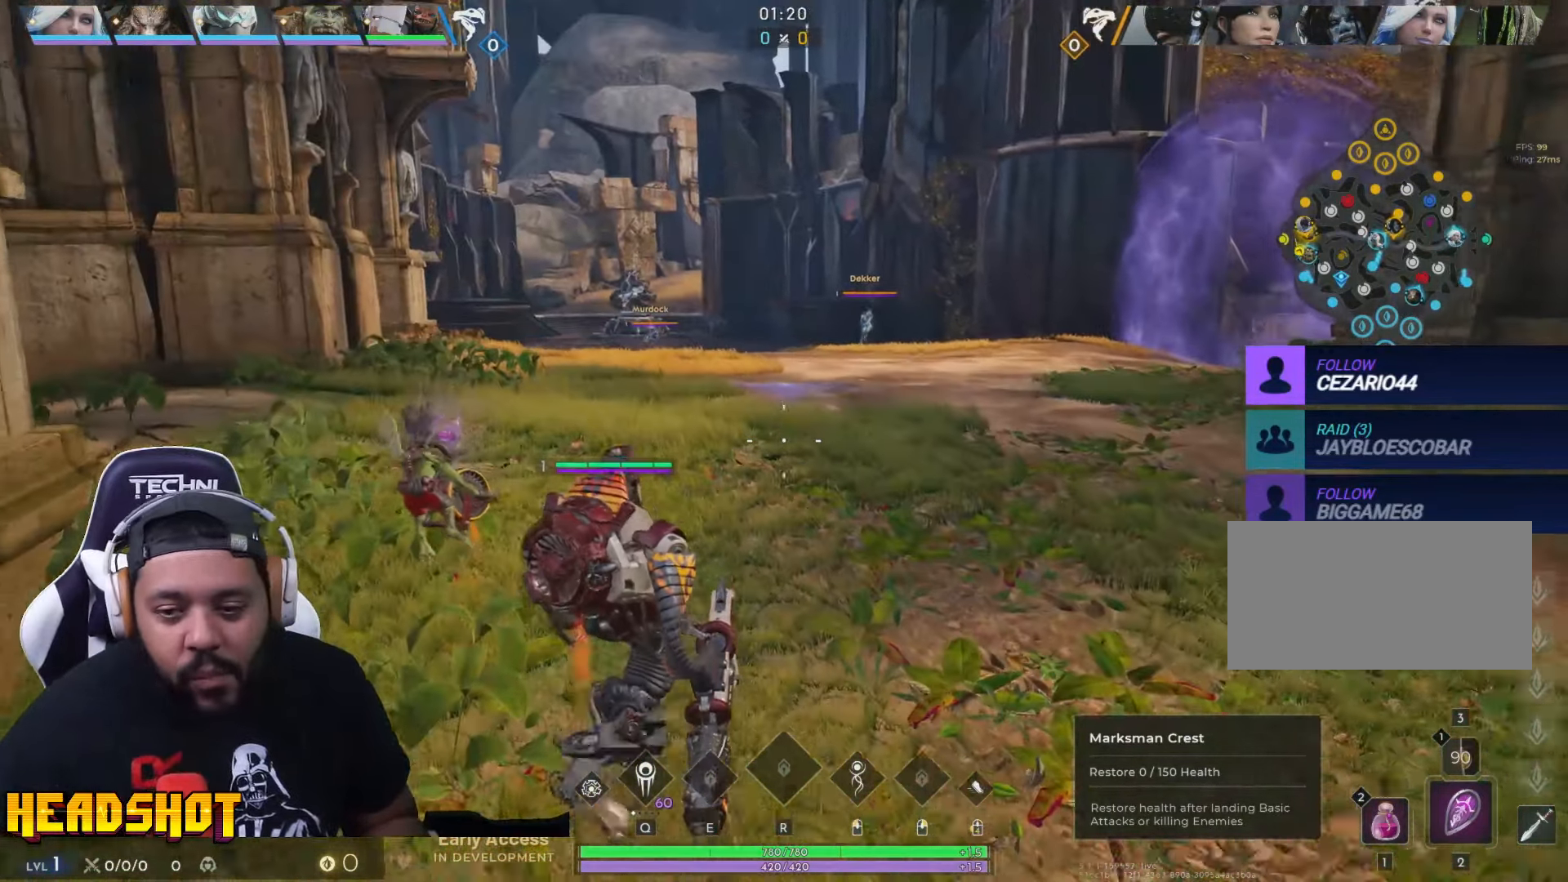
{"keys": ["a"], "mouse": [], "events": [[200, "a", "down"], [500, "w", "up"]]}
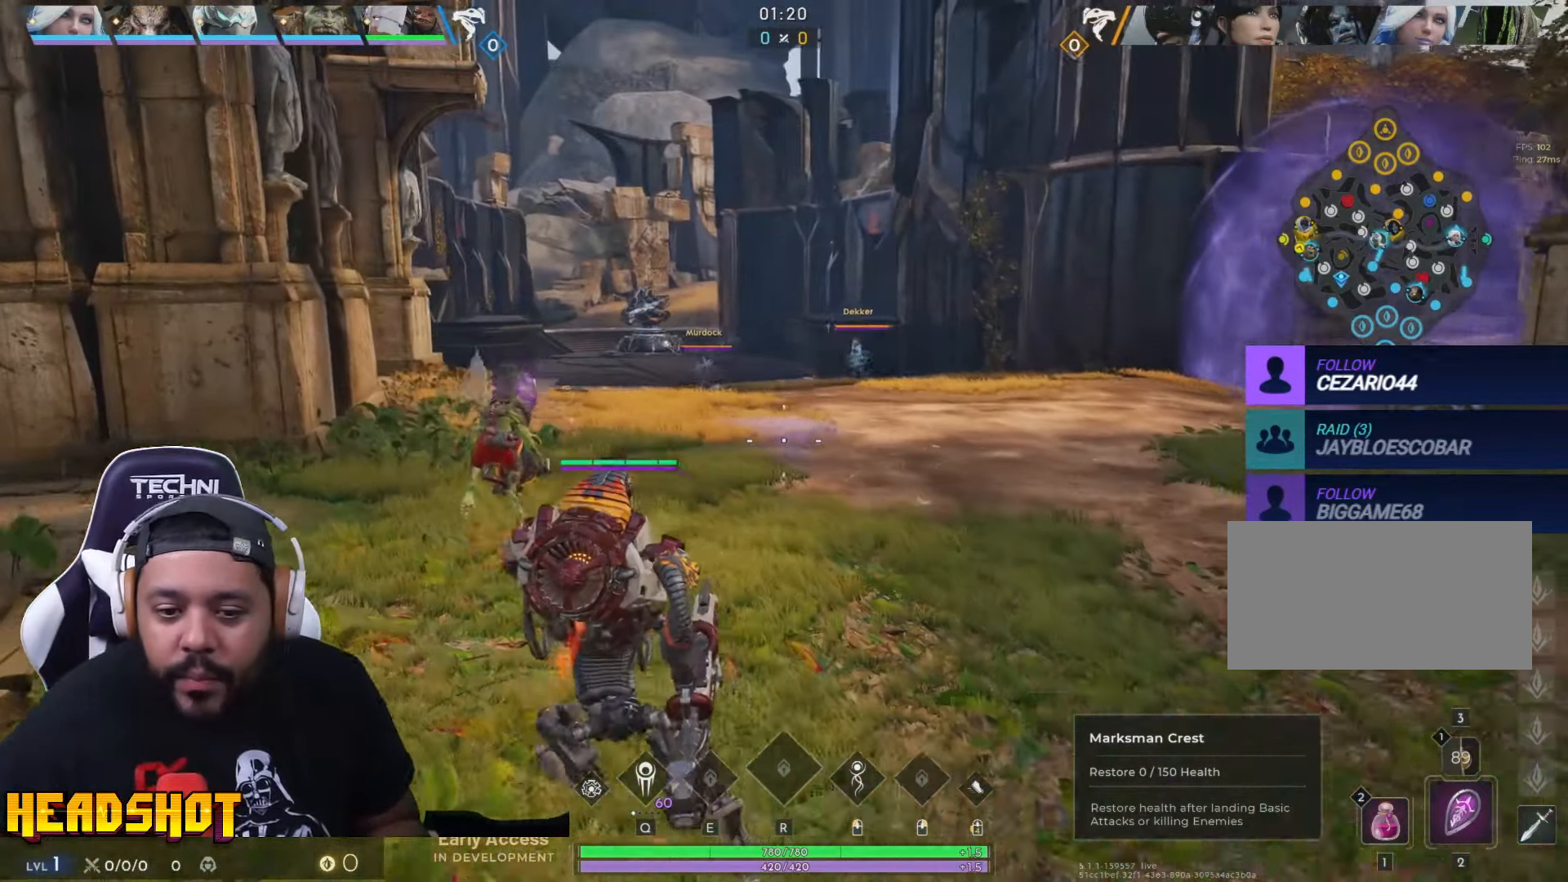
{"keys": ["s"], "mouse": [], "events": [[250, "s", "down"], [317, "a", "up"]]}
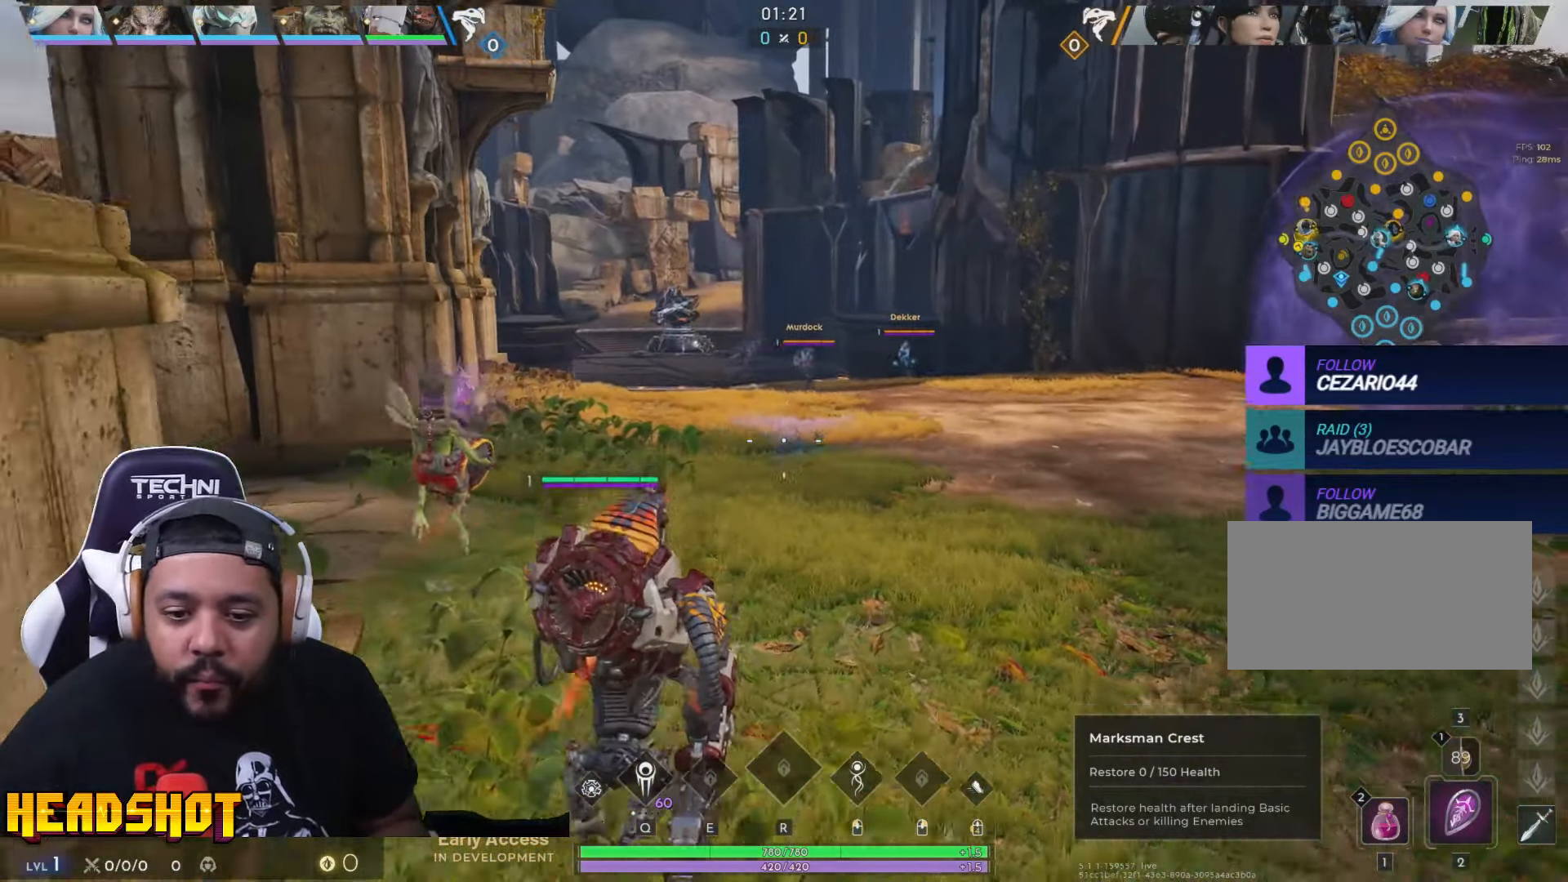
{"keys": ["d", "s"], "mouse": [], "events": [[100, "d", "down"], [284, "space", "down"], [417, "space", "up"]]}
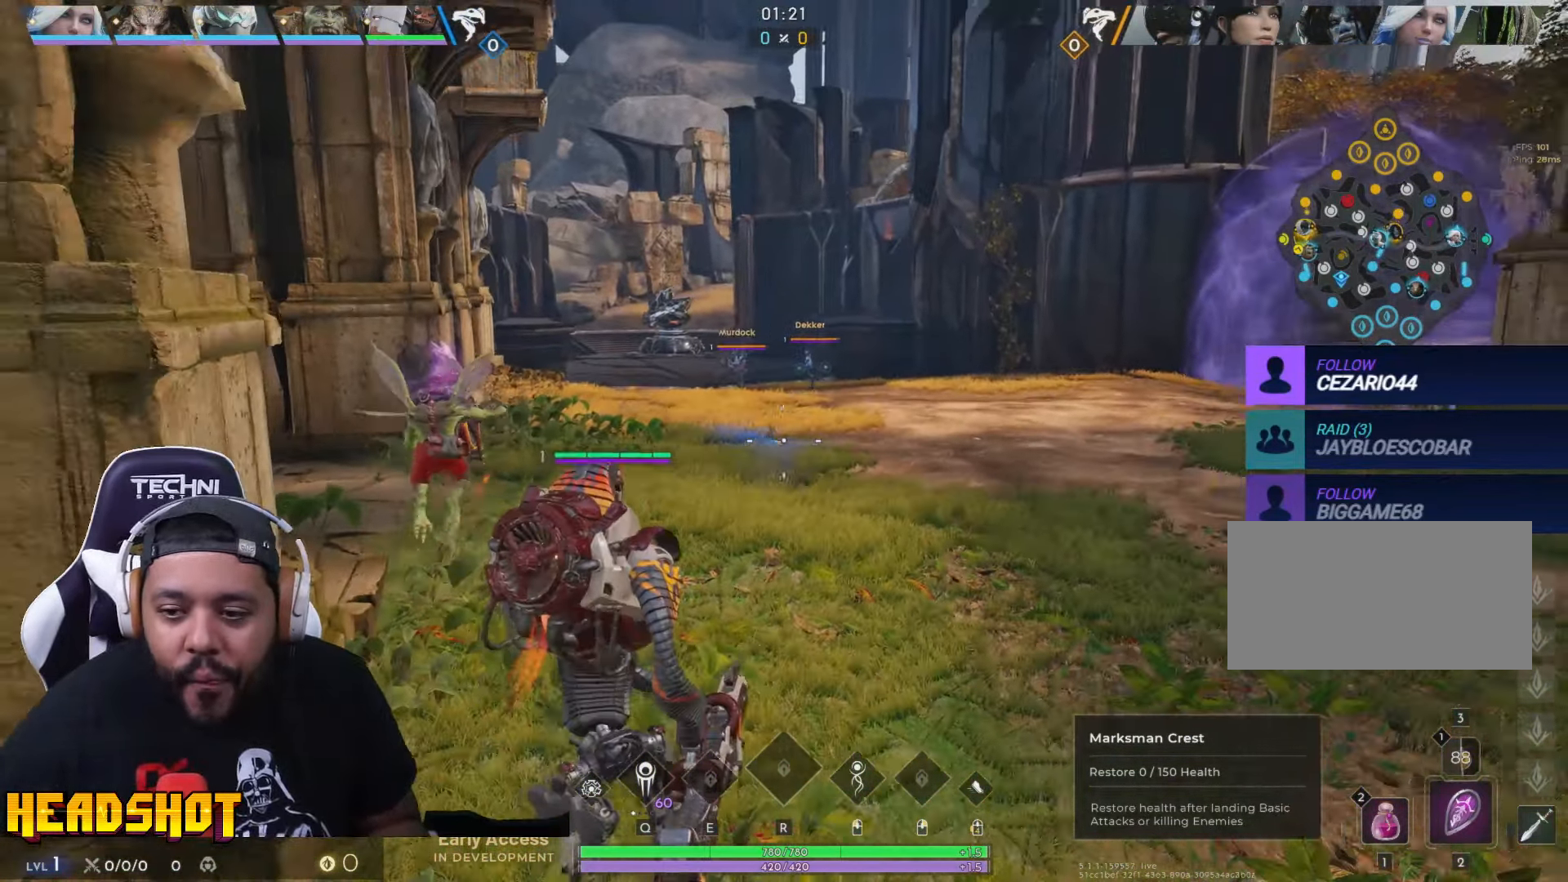
{"keys": ["d", "s"], "mouse": [], "events": []}
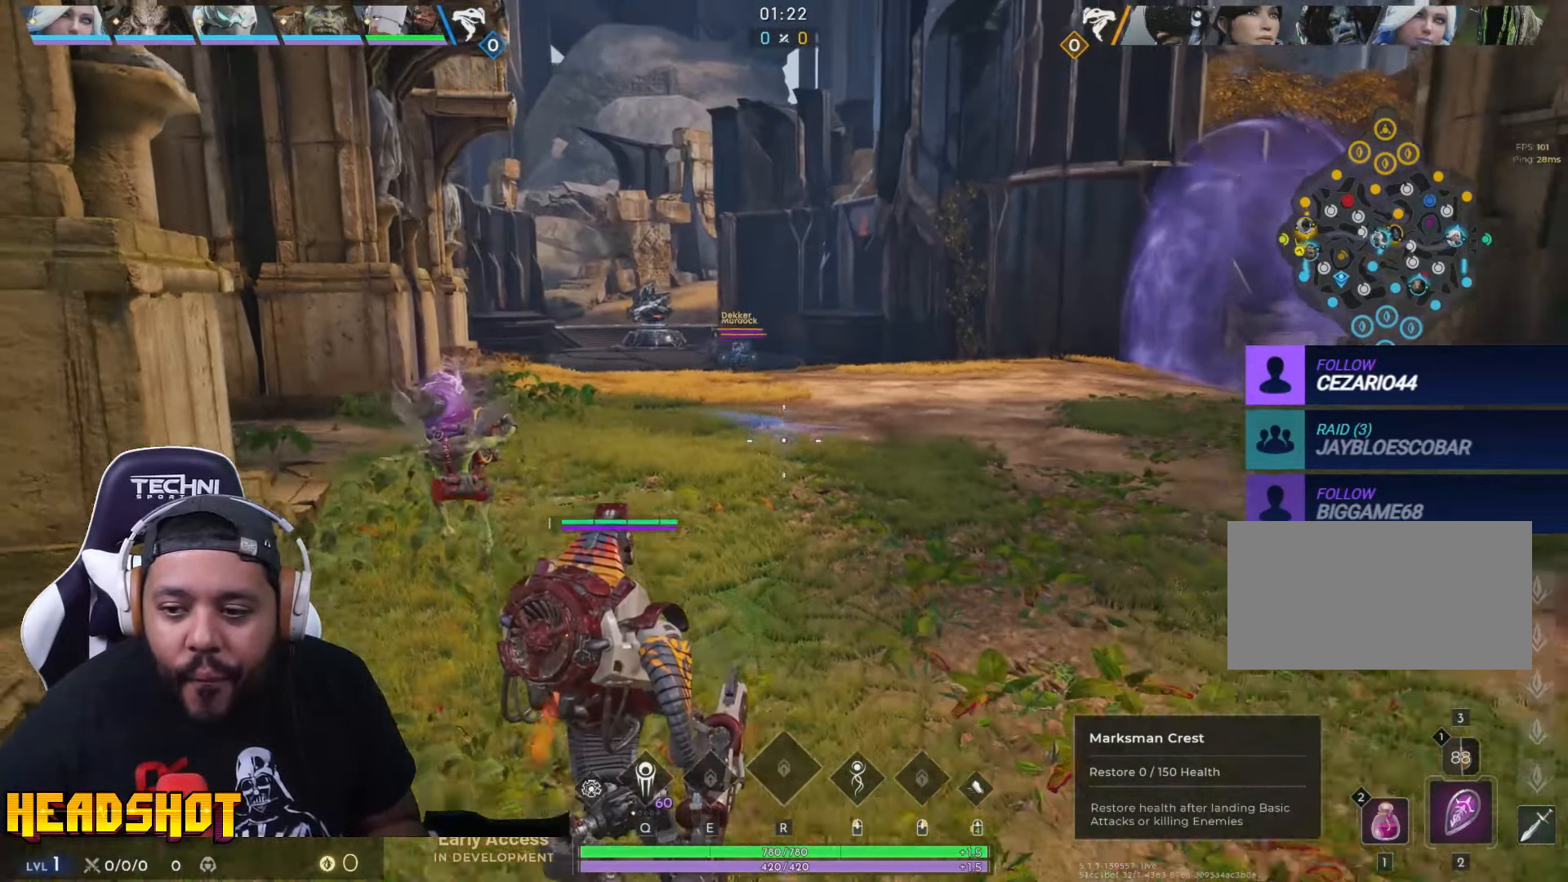
{"keys": ["d", "s"], "mouse": [], "events": []}
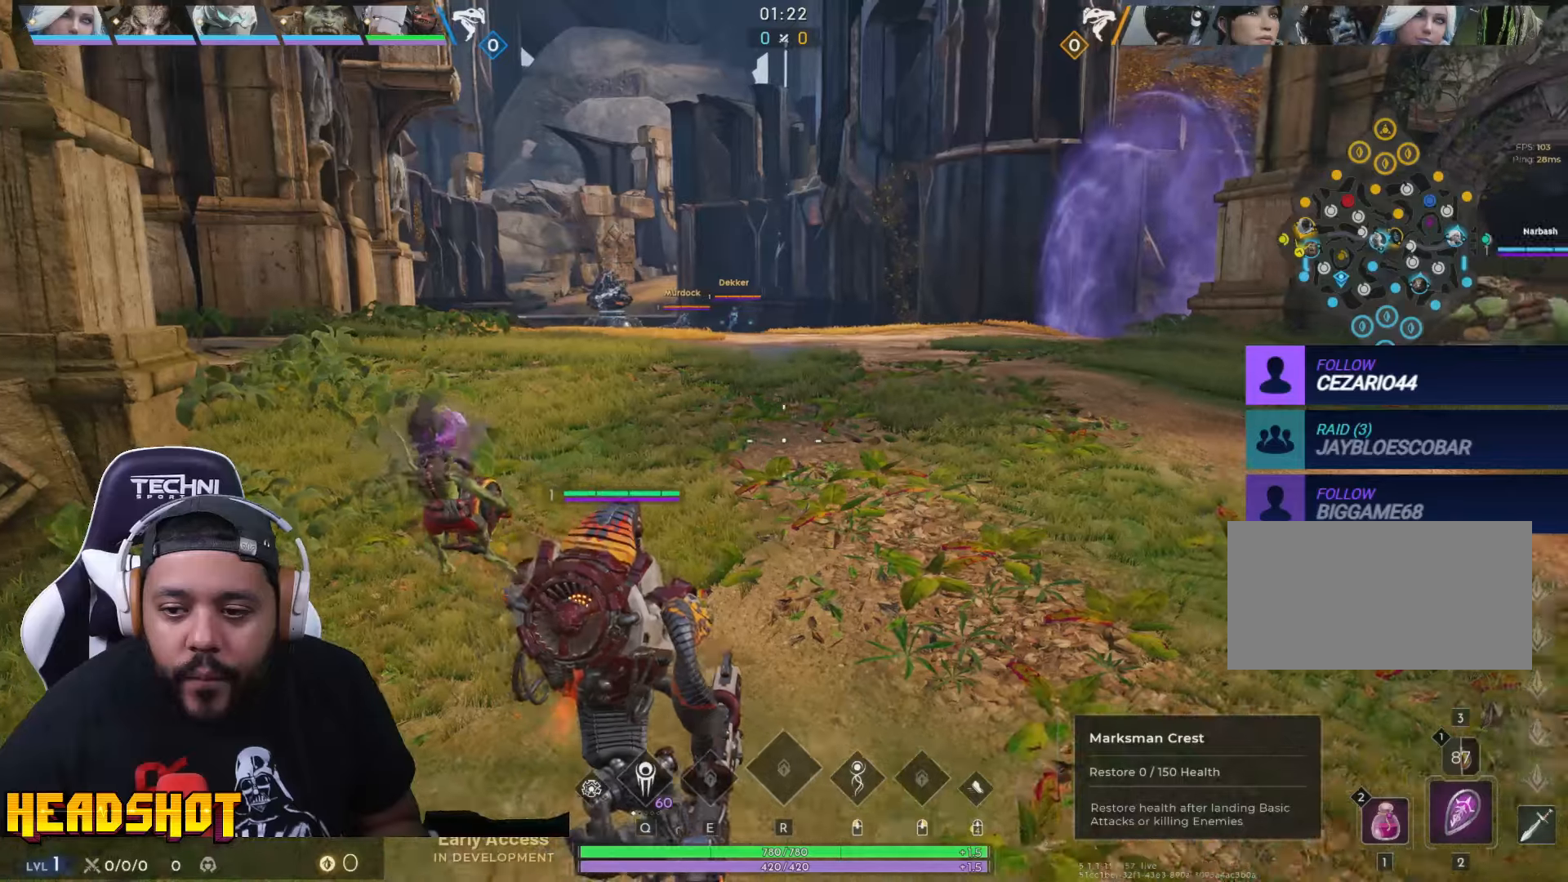
{"keys": ["d"], "mouse": [], "events": [[366, "s", "up"]]}